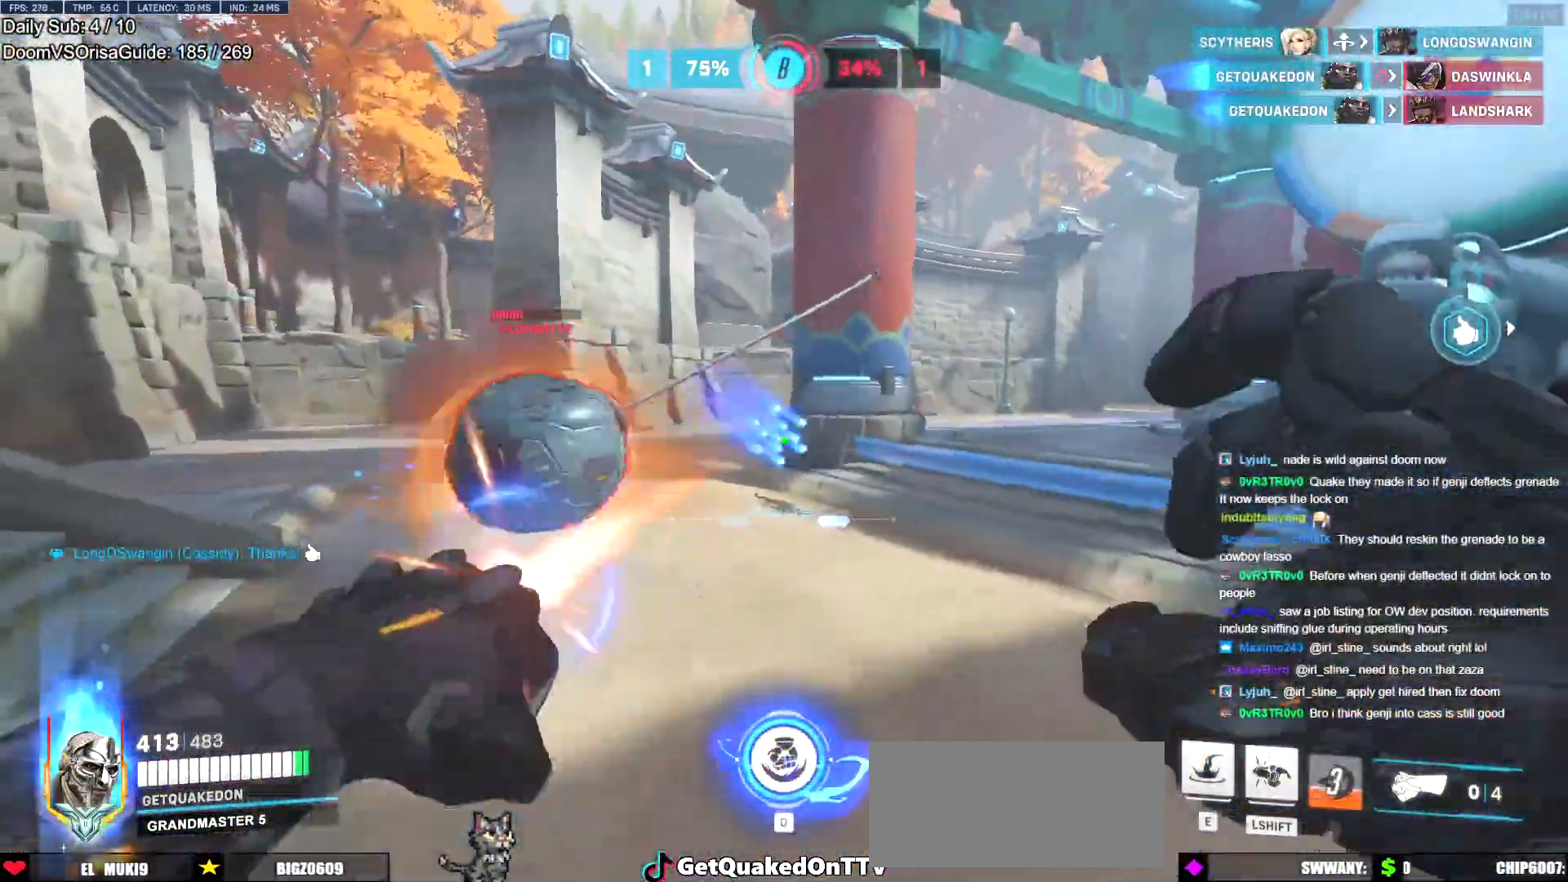
Gameplay with keyboard and mouse; each line is a JSON object with the keys and mouse buttons held at the frame after it. "events" lists presses ("down") and releases ("up") of "a", "ctrl", "d", "e", "f", "melee", "q", "r", "s", "shift", "space", "w", "mouse_left" and "mouse_right" between this image and that frame as [ms after this image, input, new state], when the widget could be followed in between. "mouse_left", "mouse_right" = the "left", "right" buttons of the "mouse" list. No other keys are recorded. Mouse movement is not recorded. Key names are as the overlay labels them; some are game actions (e.g. jump) rather than physical keys.
{"keys": ["w"], "mouse": [], "events": [[50, "mouse_left", "up"], [467, "e", "down"], [500, "e", "up"]]}
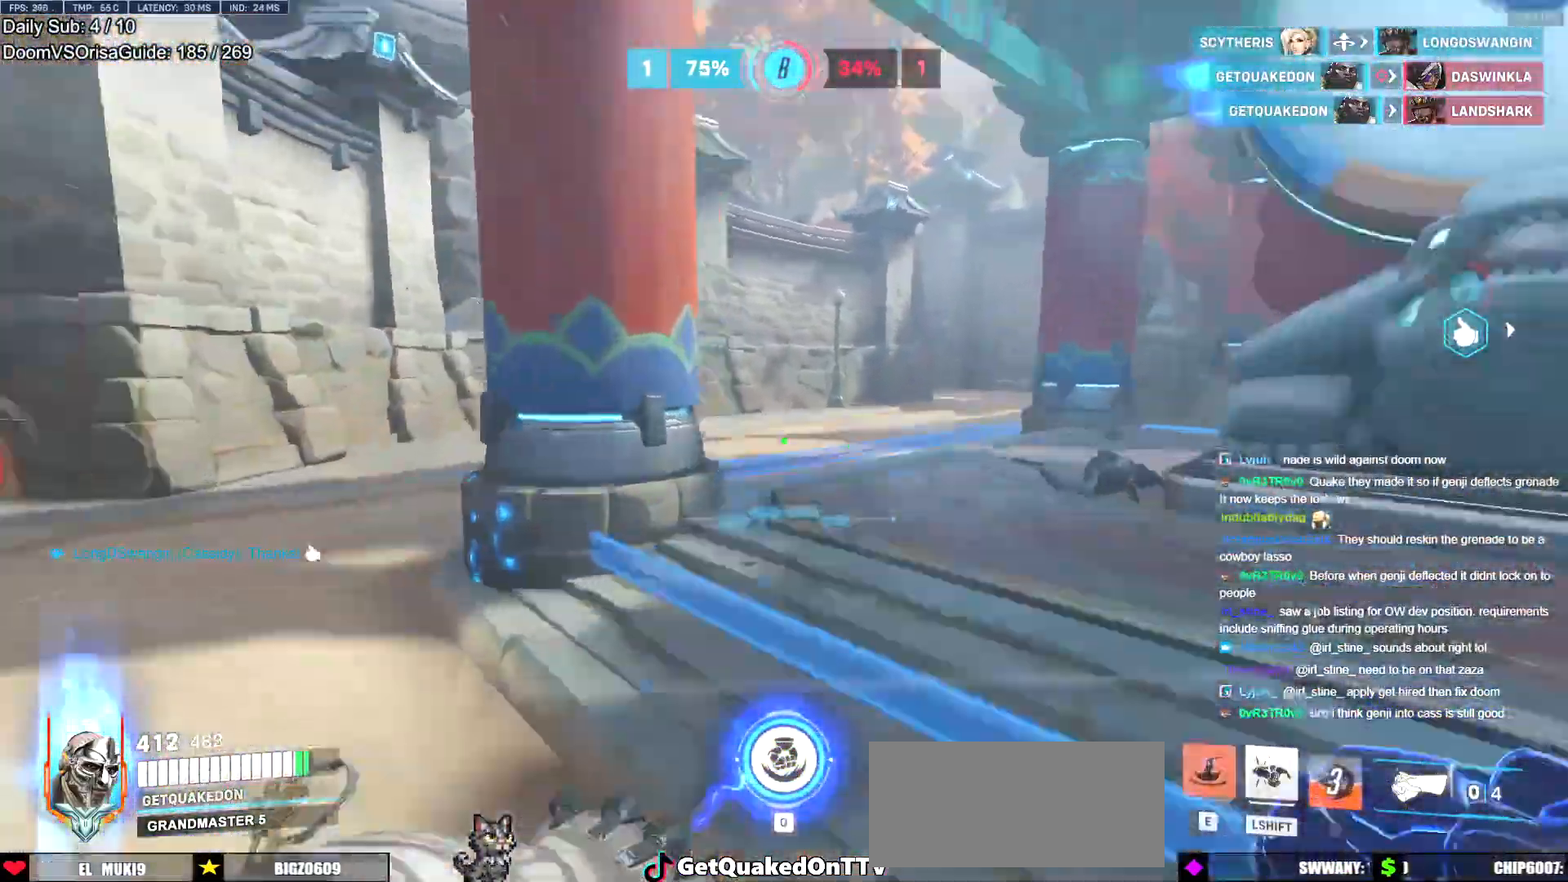
{"keys": ["a", "w"], "mouse": [], "events": [[334, "e", "down"], [434, "e", "up"], [484, "a", "down"]]}
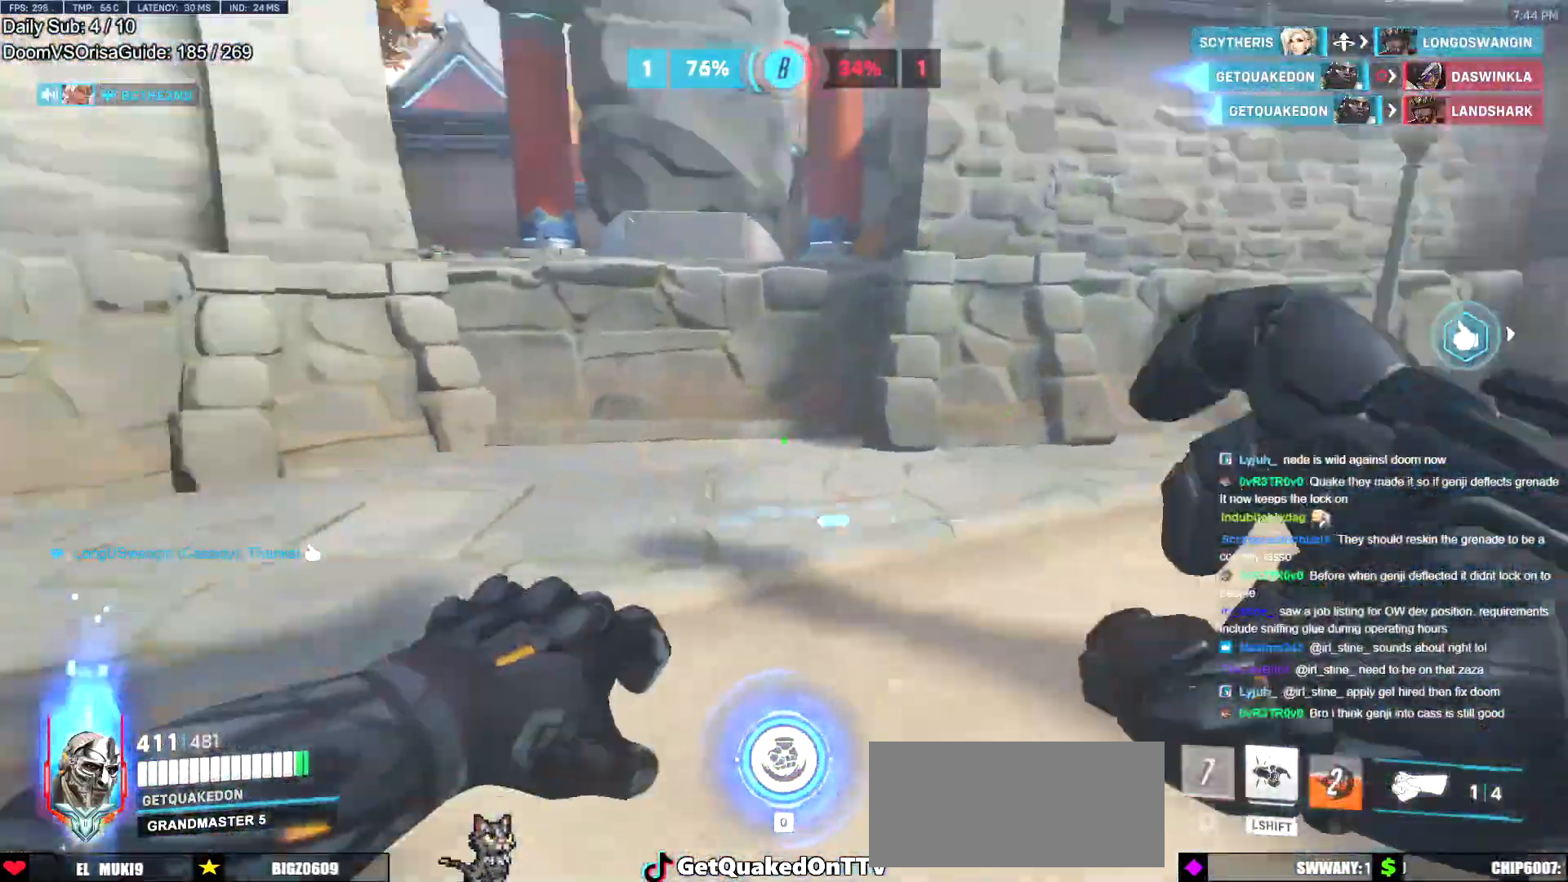
{"keys": ["a", "w"], "mouse": [], "events": [[216, "space", "down"], [350, "space", "up"]]}
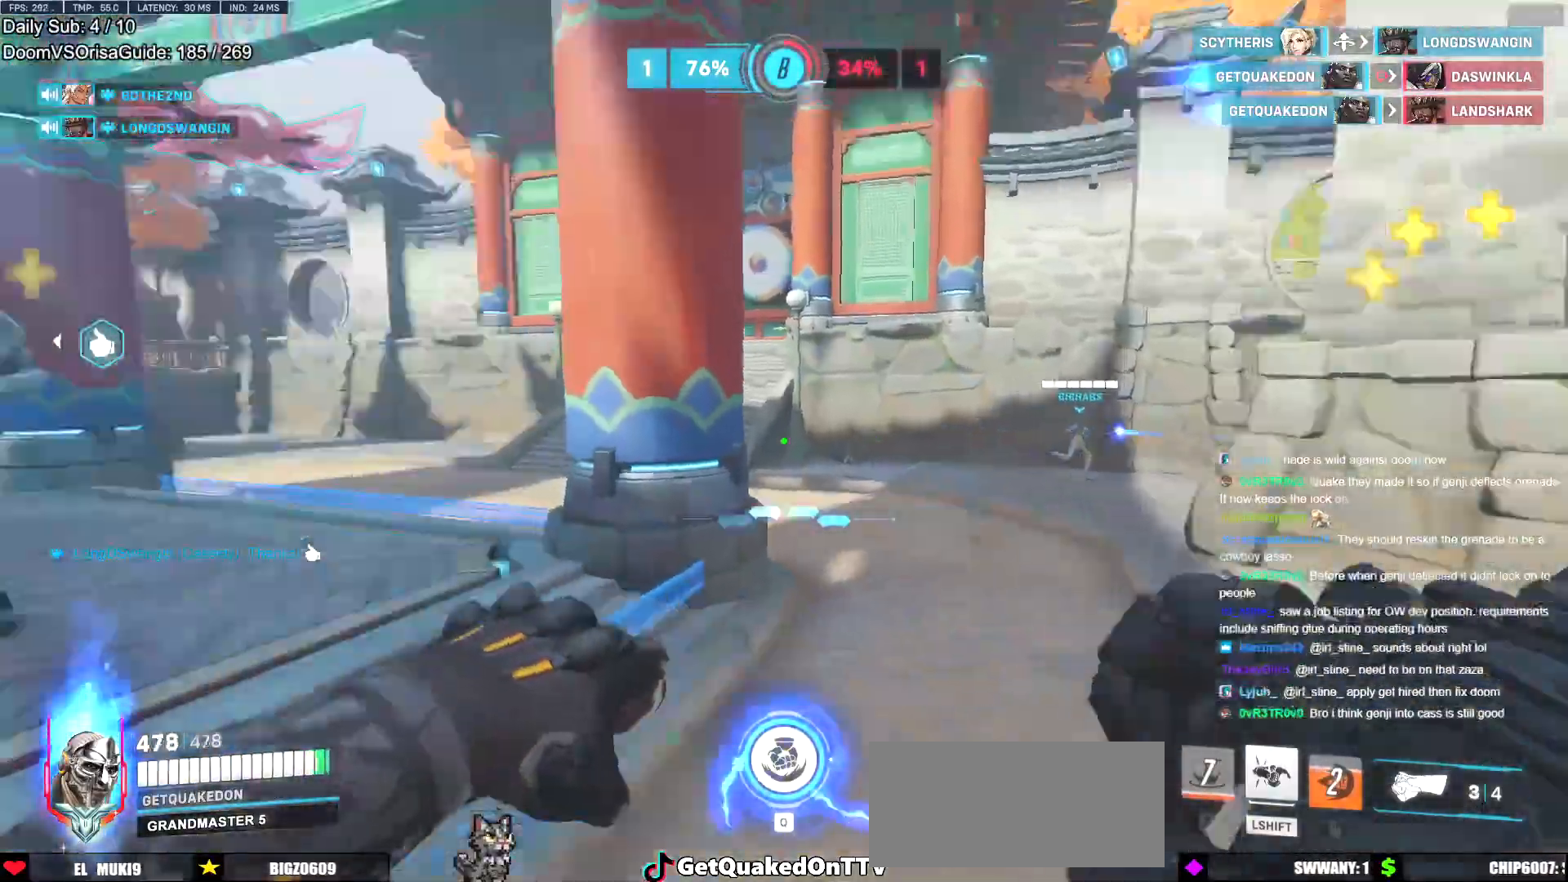
{"keys": ["space", "w"], "mouse": [], "events": [[33, "a", "up"], [83, "r", "down"], [184, "r", "up"], [501, "space", "down"]]}
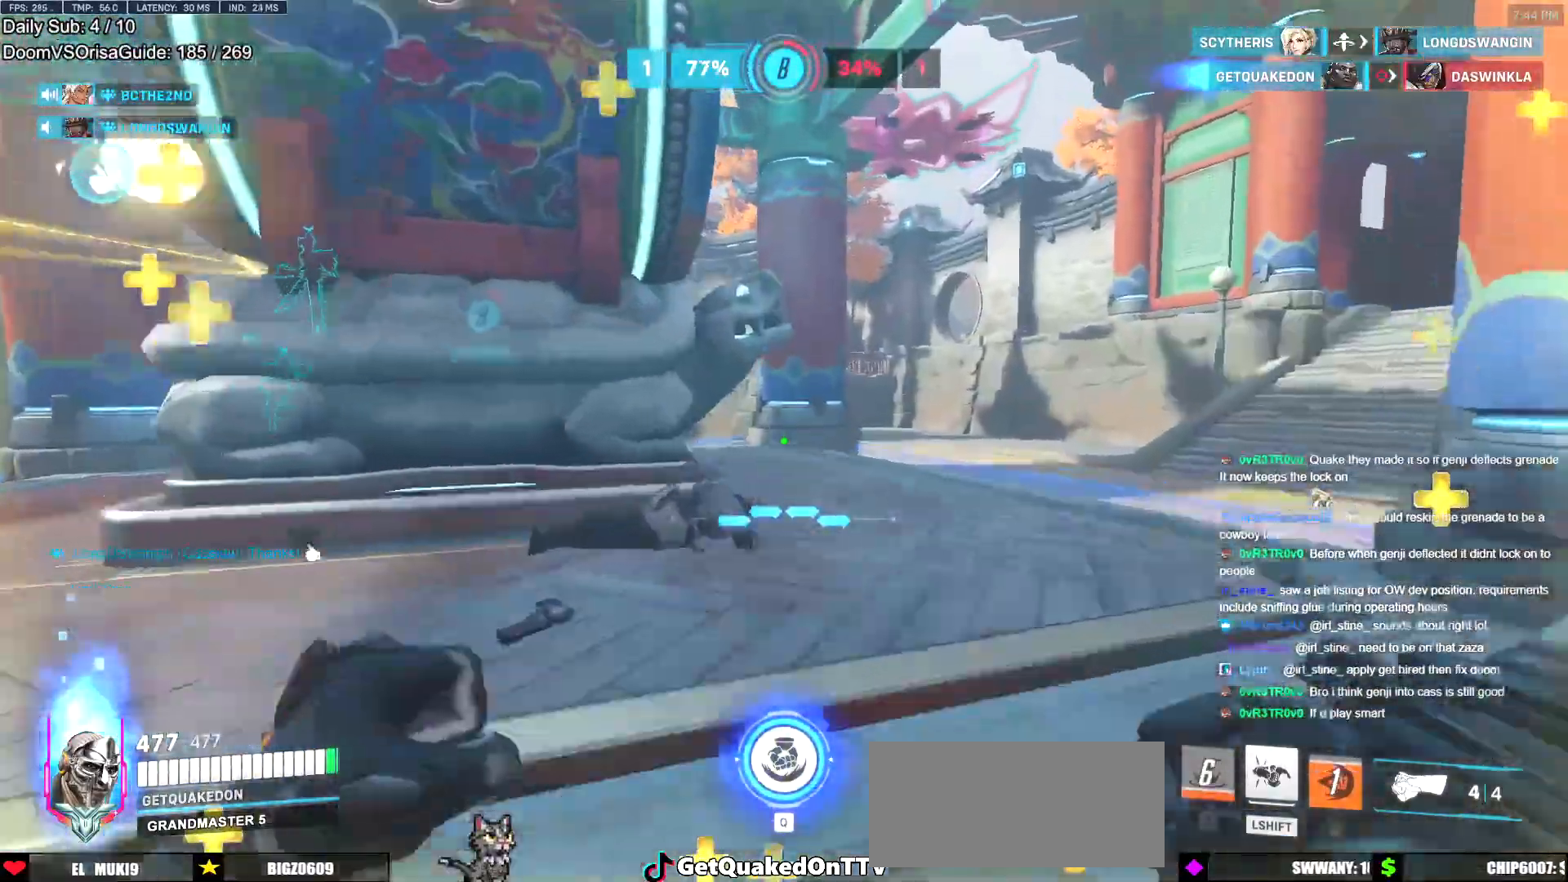
{"keys": ["w"], "mouse": [], "events": [[200, "space", "up"]]}
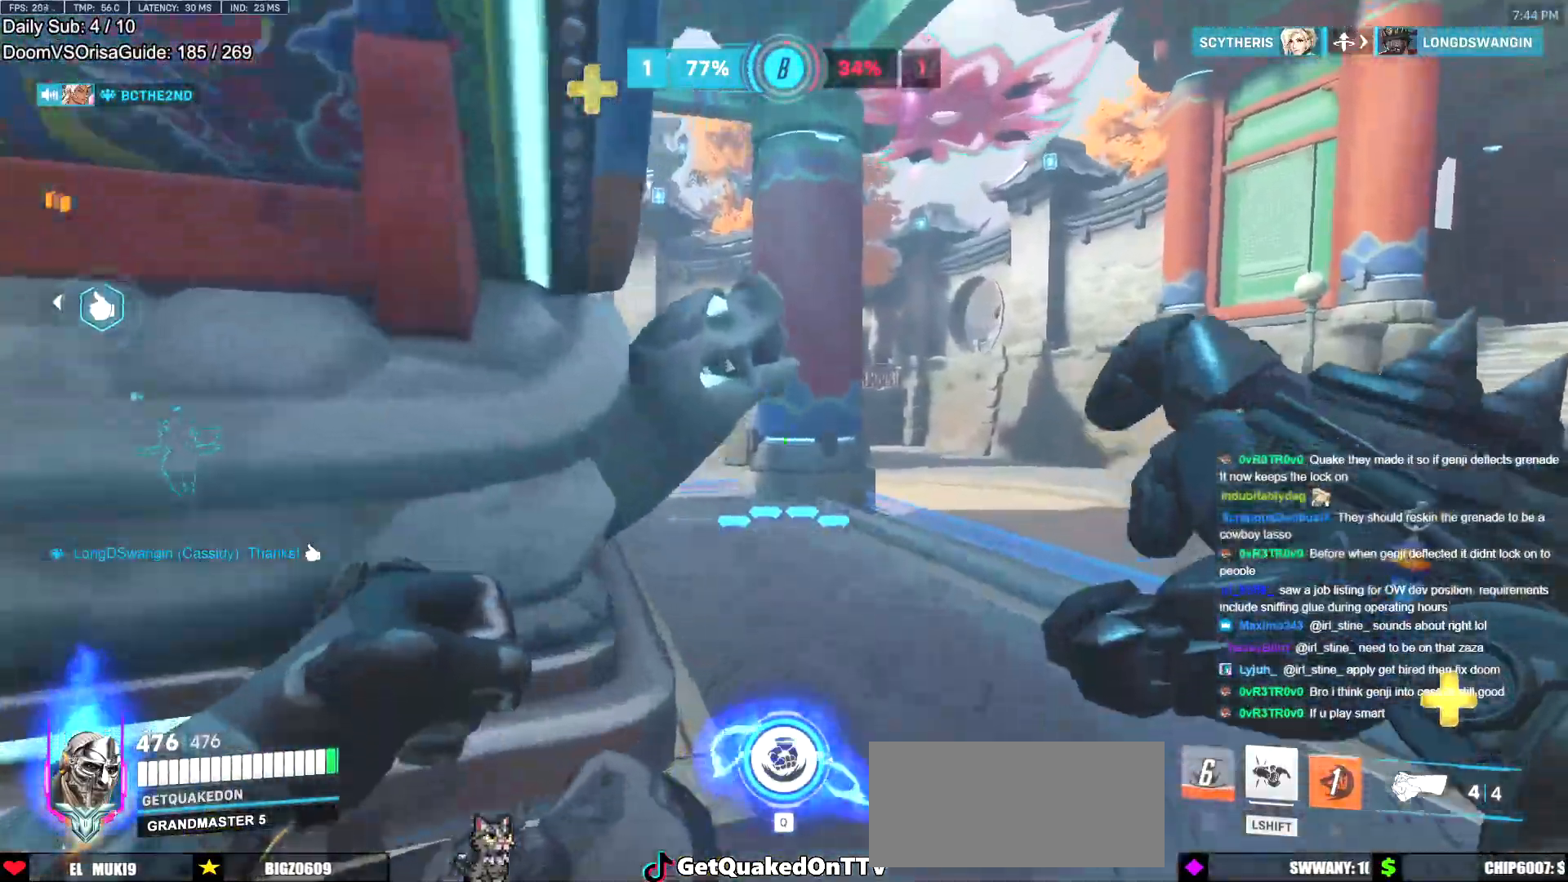
{"keys": ["w"], "mouse": [], "events": [[67, "d", "down"], [250, "d", "up"], [400, "r", "down"], [484, "r", "up"]]}
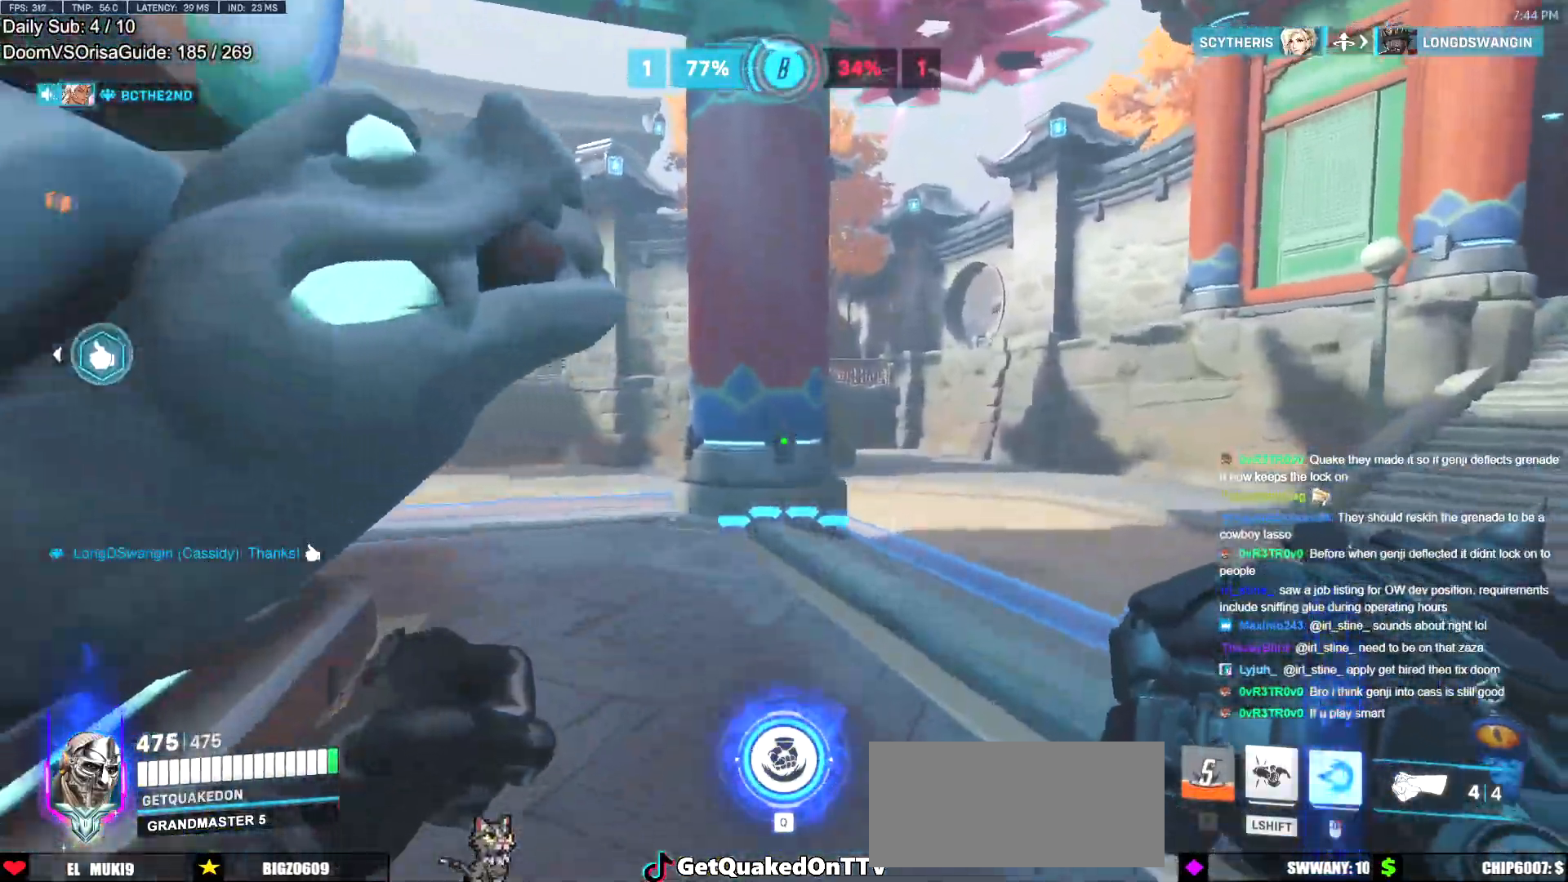
{"keys": ["w"], "mouse": [], "events": [[133, "space", "down"], [267, "space", "up"], [367, "r", "down"], [417, "r", "up"]]}
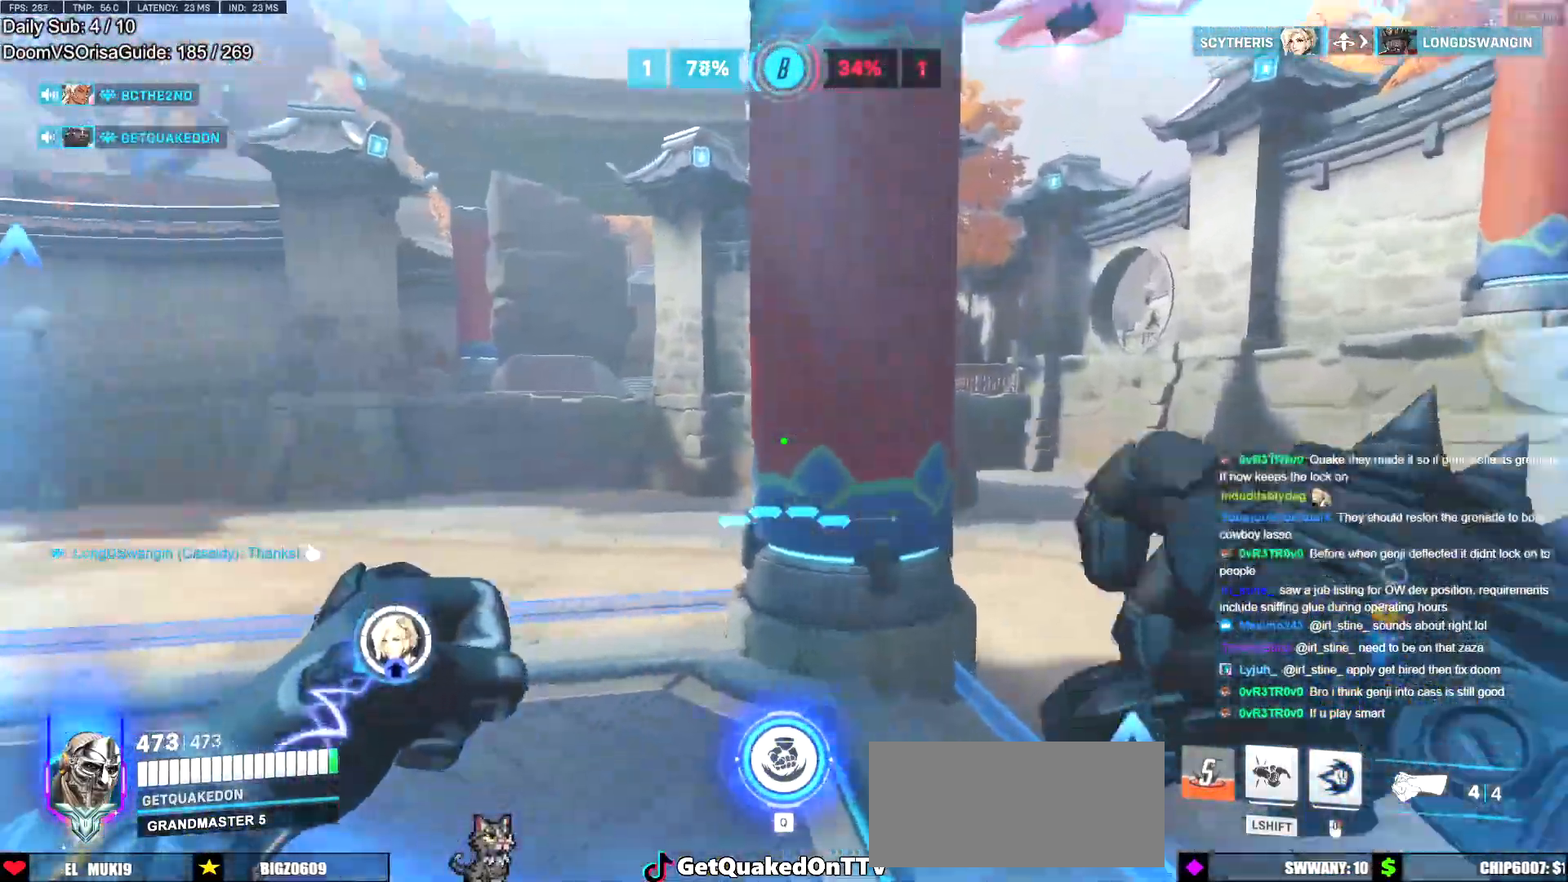
{"keys": ["w"], "mouse": [], "events": [[150, "r", "down"], [234, "r", "up"], [334, "space", "down"], [467, "space", "up"]]}
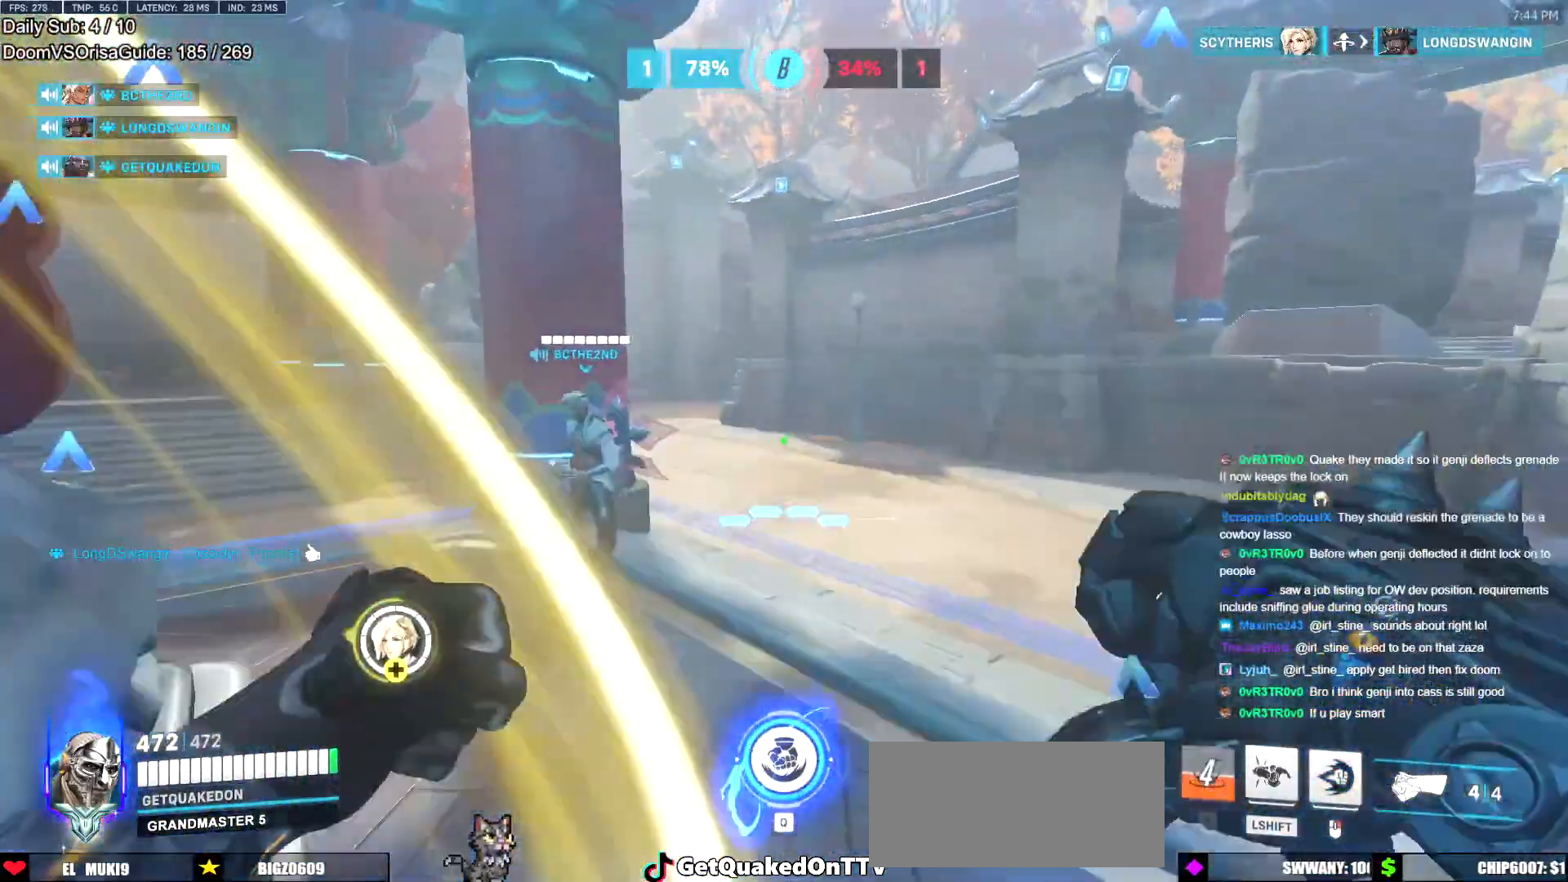
{"keys": ["d", "w"], "mouse": [], "events": [[66, "r", "down"], [166, "r", "up"], [483, "d", "down"]]}
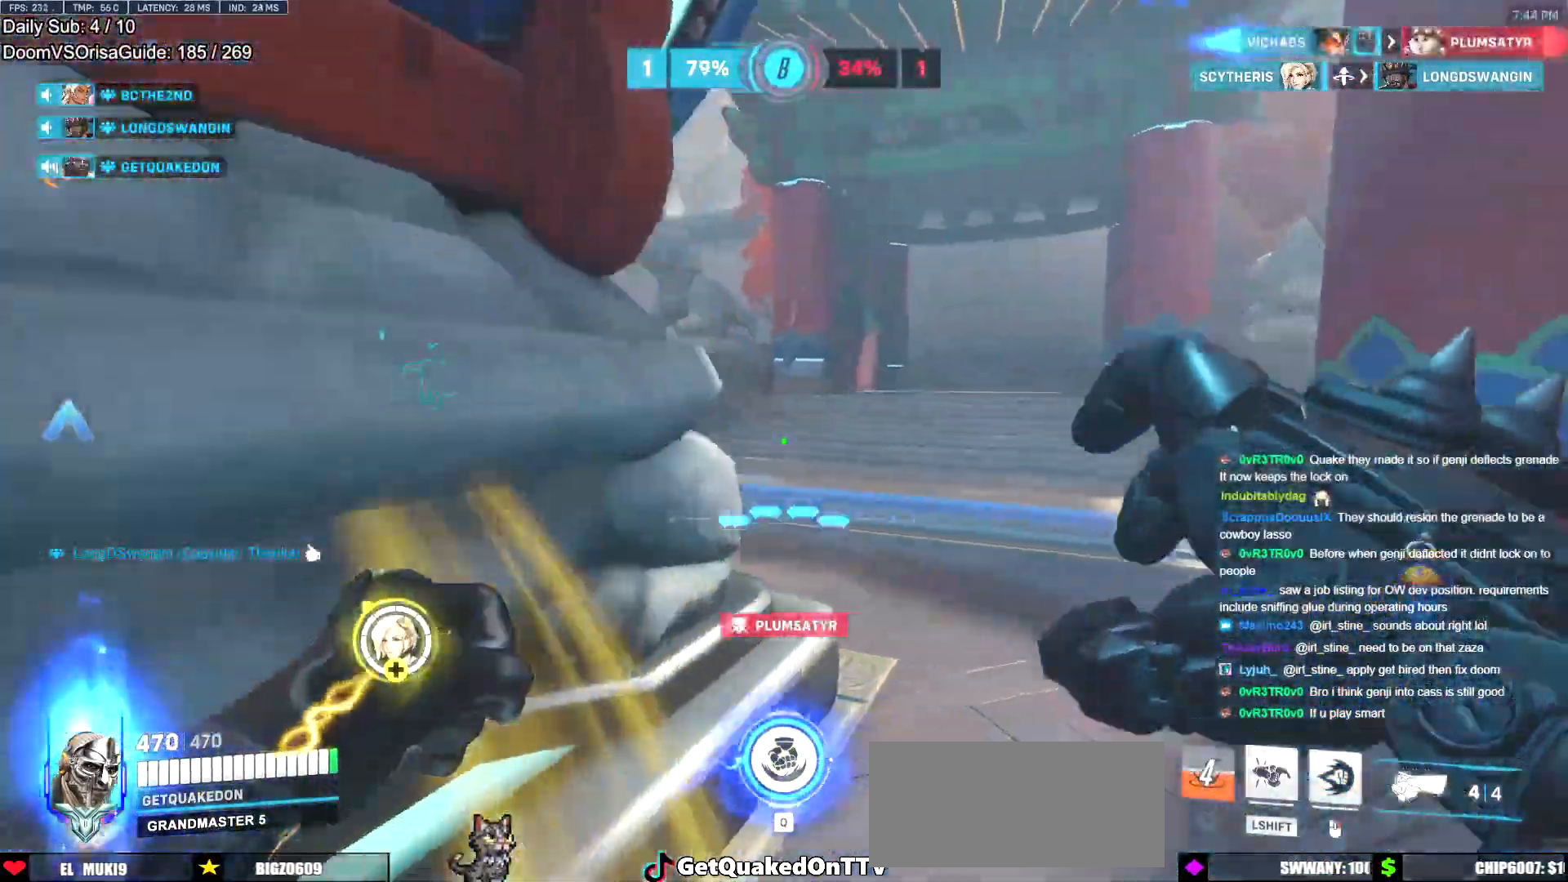
{"keys": ["d"], "mouse": ["right"], "events": [[134, "mouse_right", "down"], [134, "space", "down"], [267, "space", "up"], [417, "w", "up"]]}
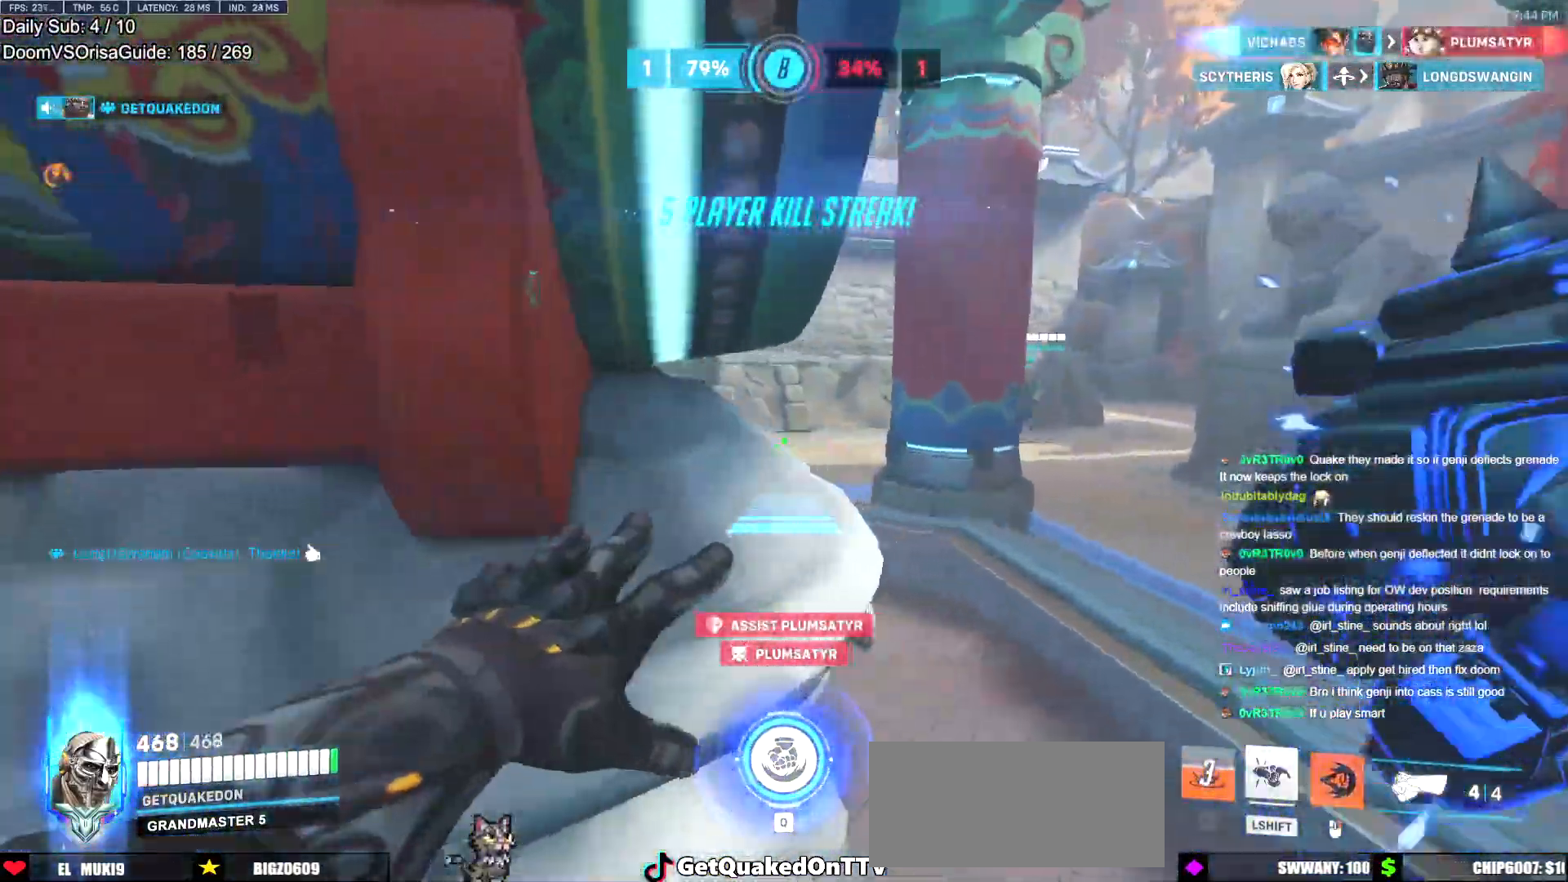
{"keys": ["d", "w"], "mouse": ["right"], "events": [[50, "w", "down"], [383, "space", "down"], [483, "space", "up"]]}
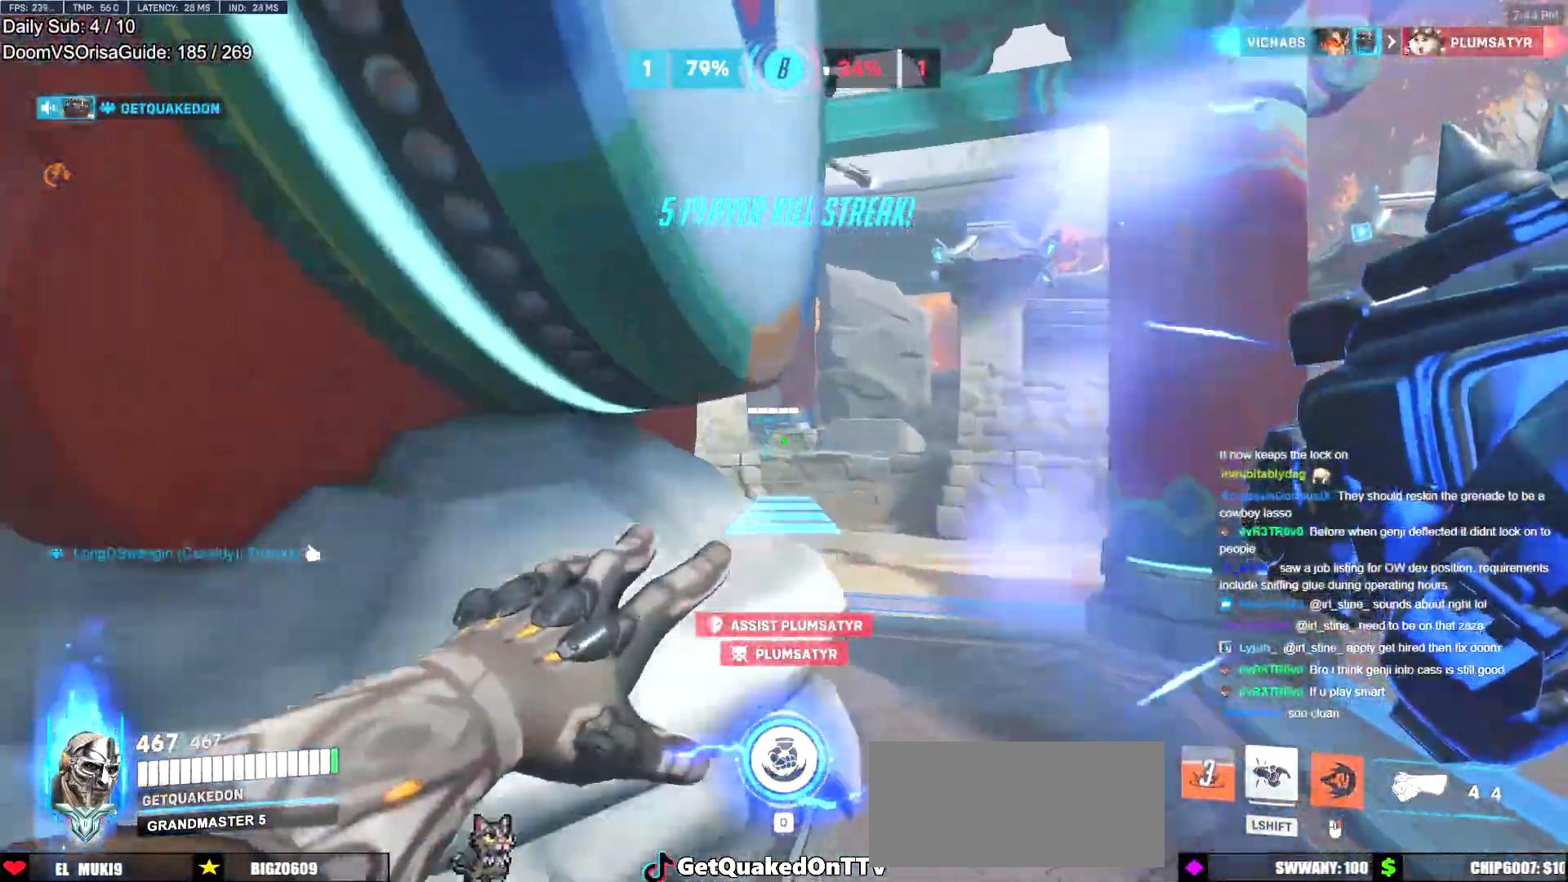
{"keys": ["w"], "mouse": [], "events": [[17, "mouse_right", "up"], [67, "d", "up"], [300, "space", "down"], [451, "space", "up"]]}
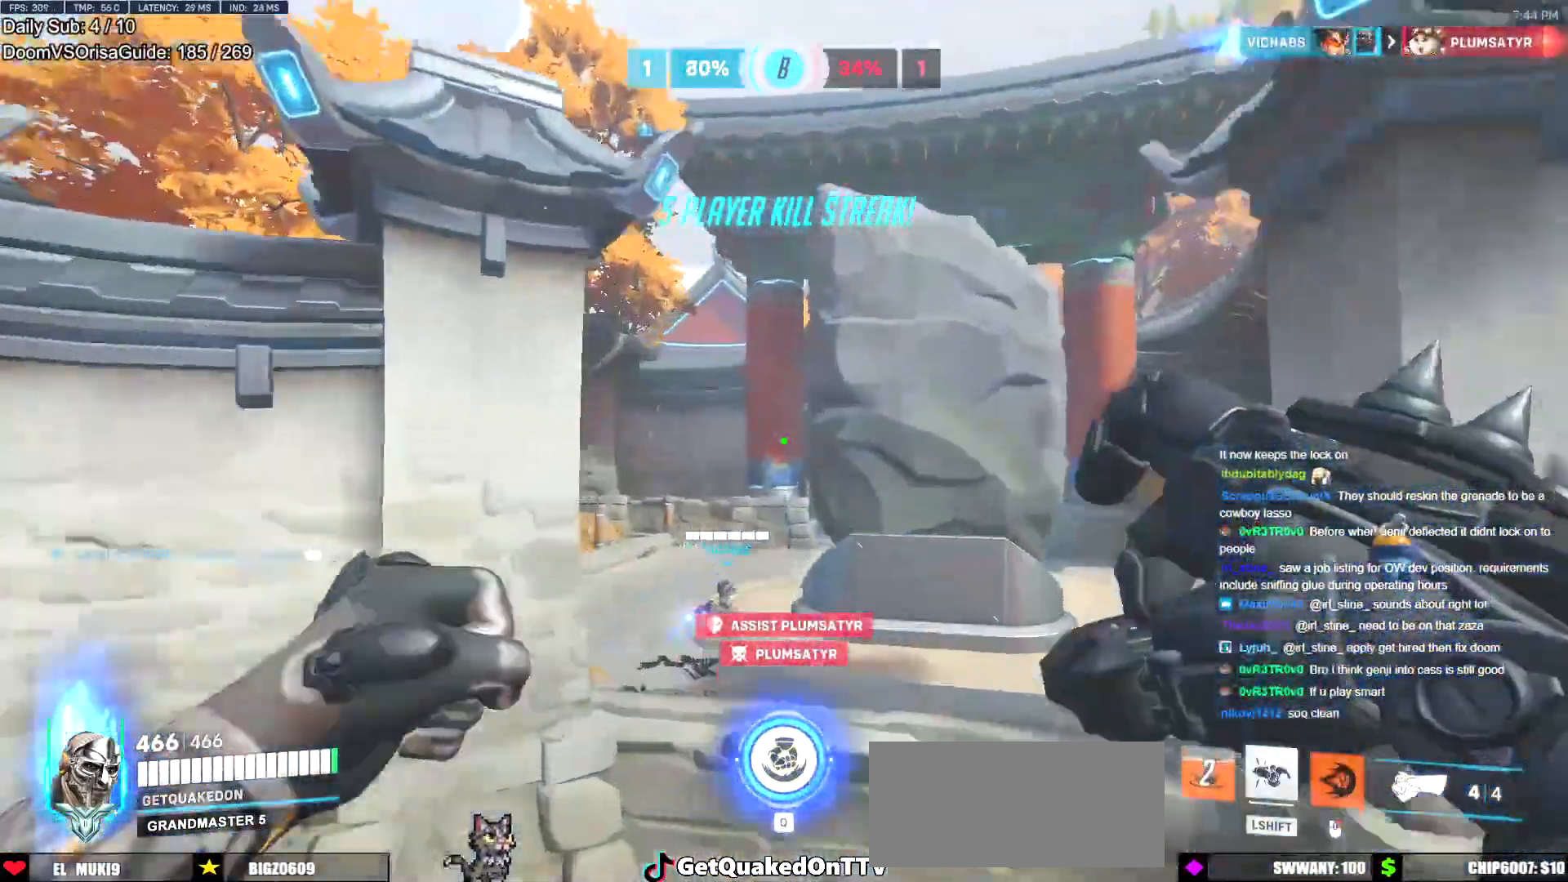
{"keys": ["d", "w"], "mouse": [], "events": [[83, "d", "down"]]}
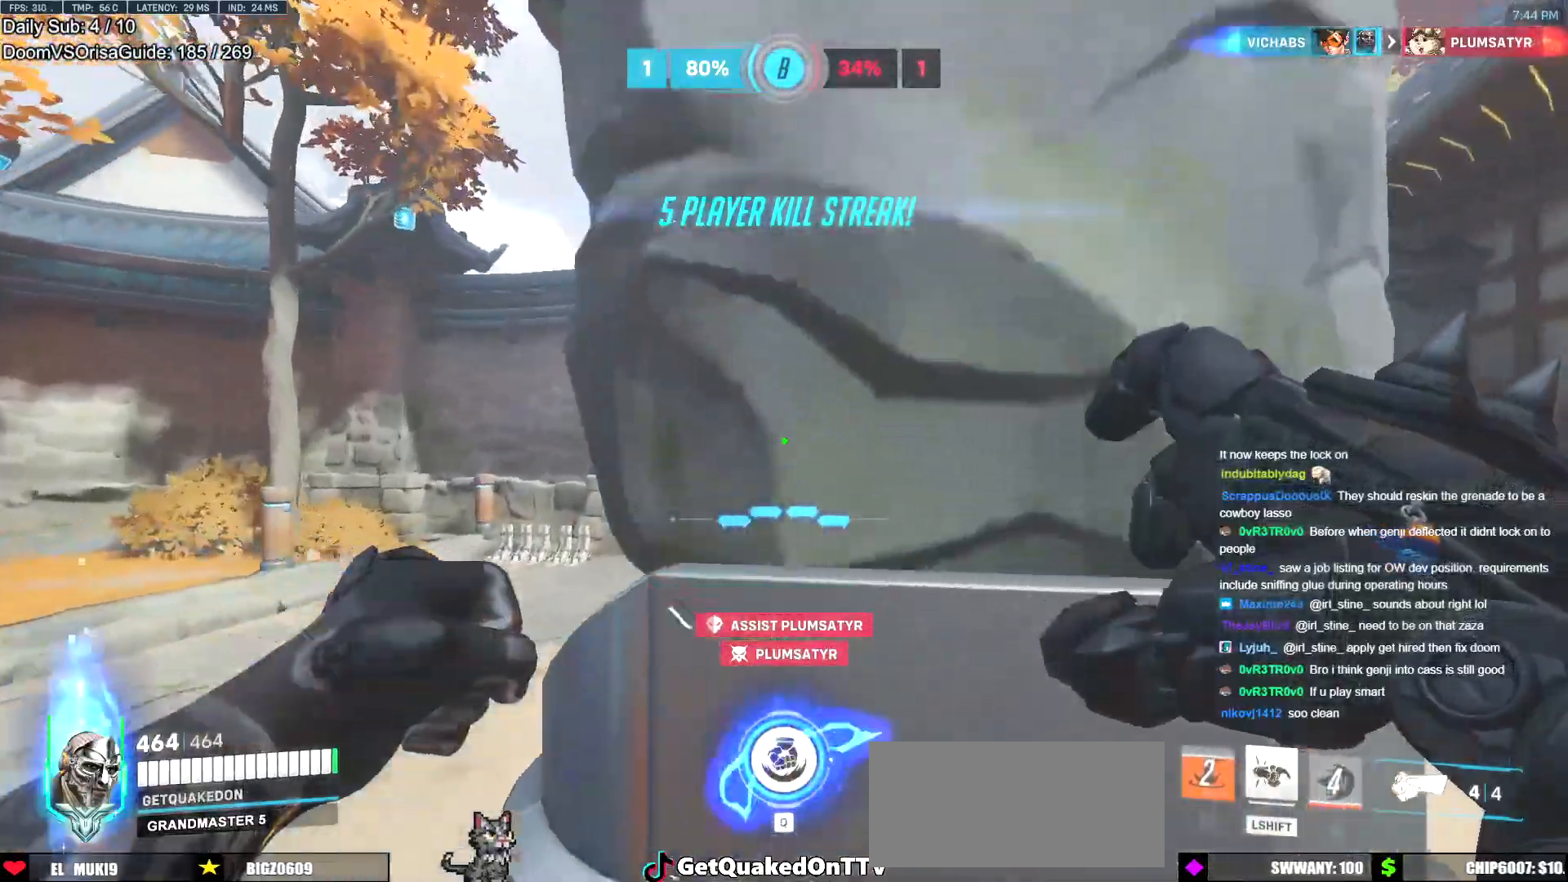
{"keys": ["d"], "mouse": [], "events": [[50, "d", "up"], [234, "d", "down"], [234, "w", "up"]]}
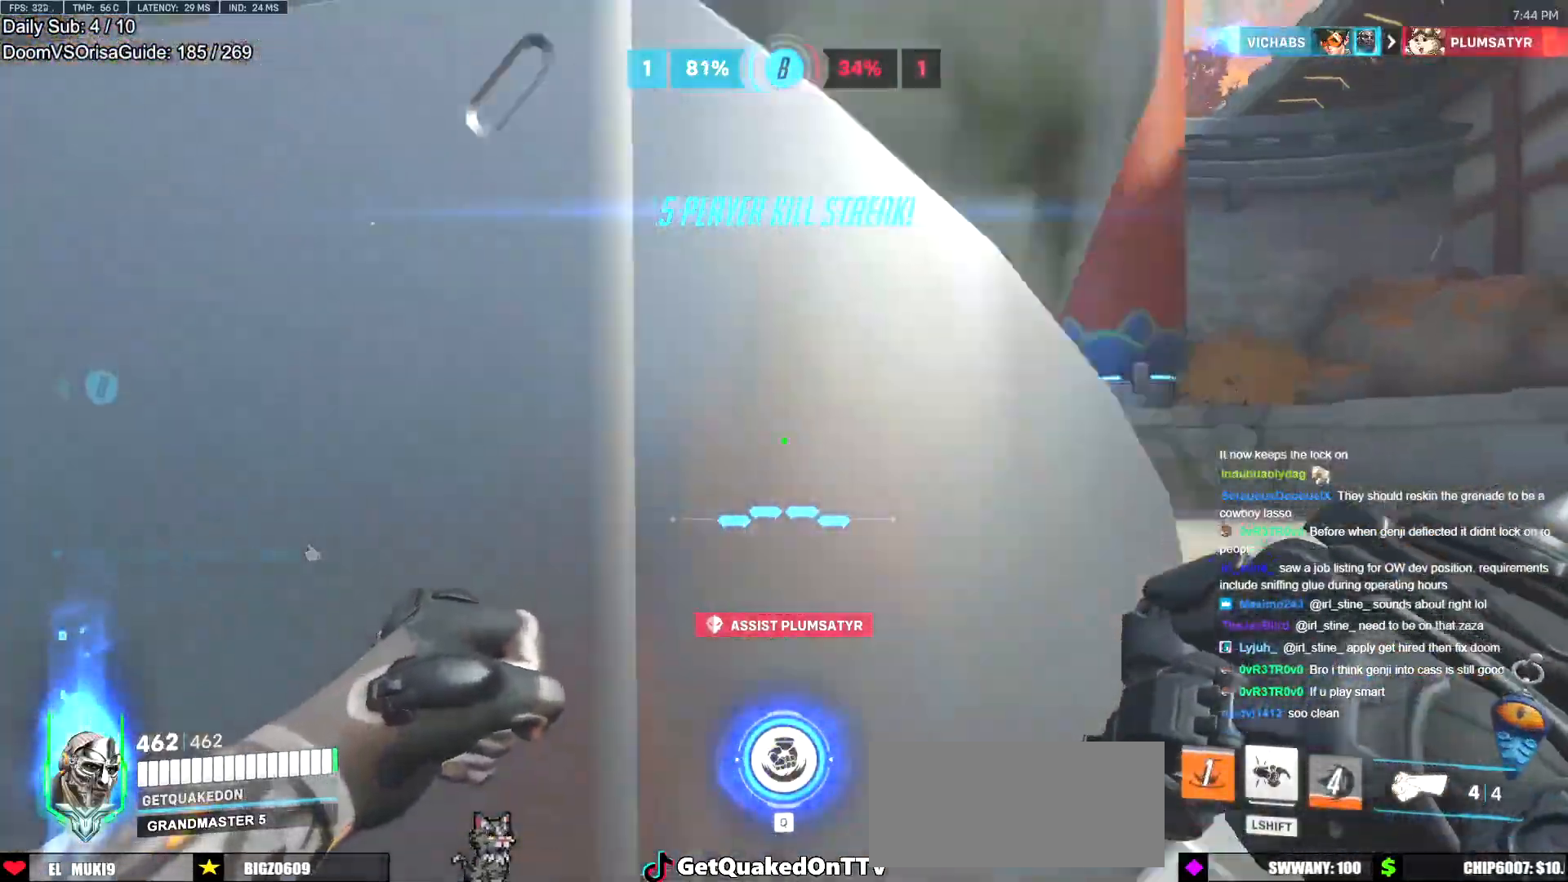
{"keys": ["a"], "mouse": [], "events": [[250, "a", "down"], [250, "d", "up"]]}
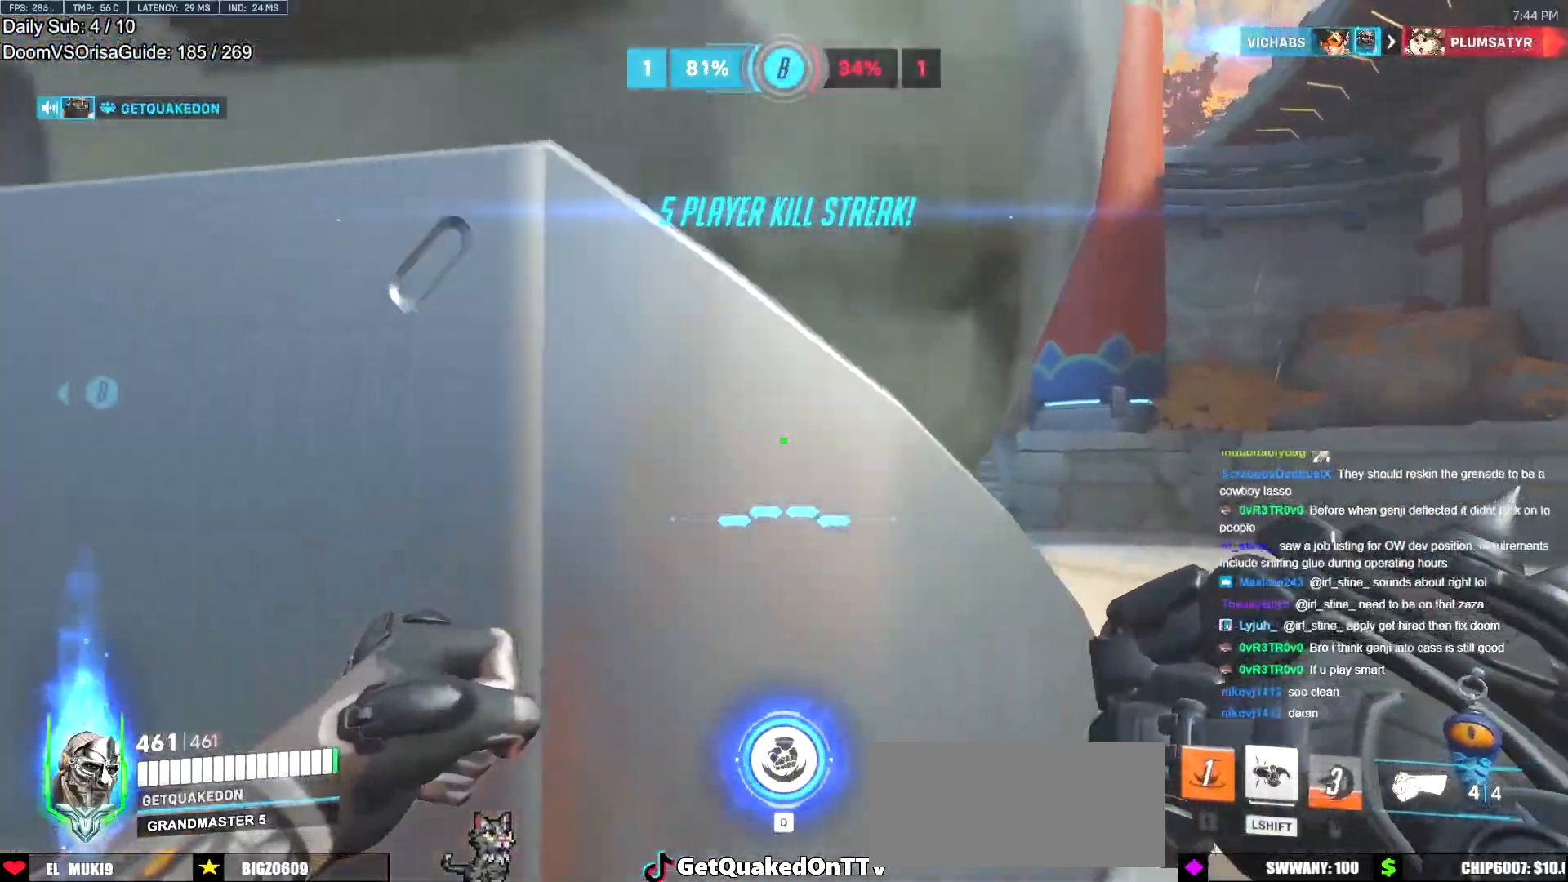
{"keys": ["w"], "mouse": [], "events": [[33, "d", "down"], [83, "a", "up"], [217, "a", "down"], [217, "d", "up"], [417, "w", "down"], [501, "a", "up"]]}
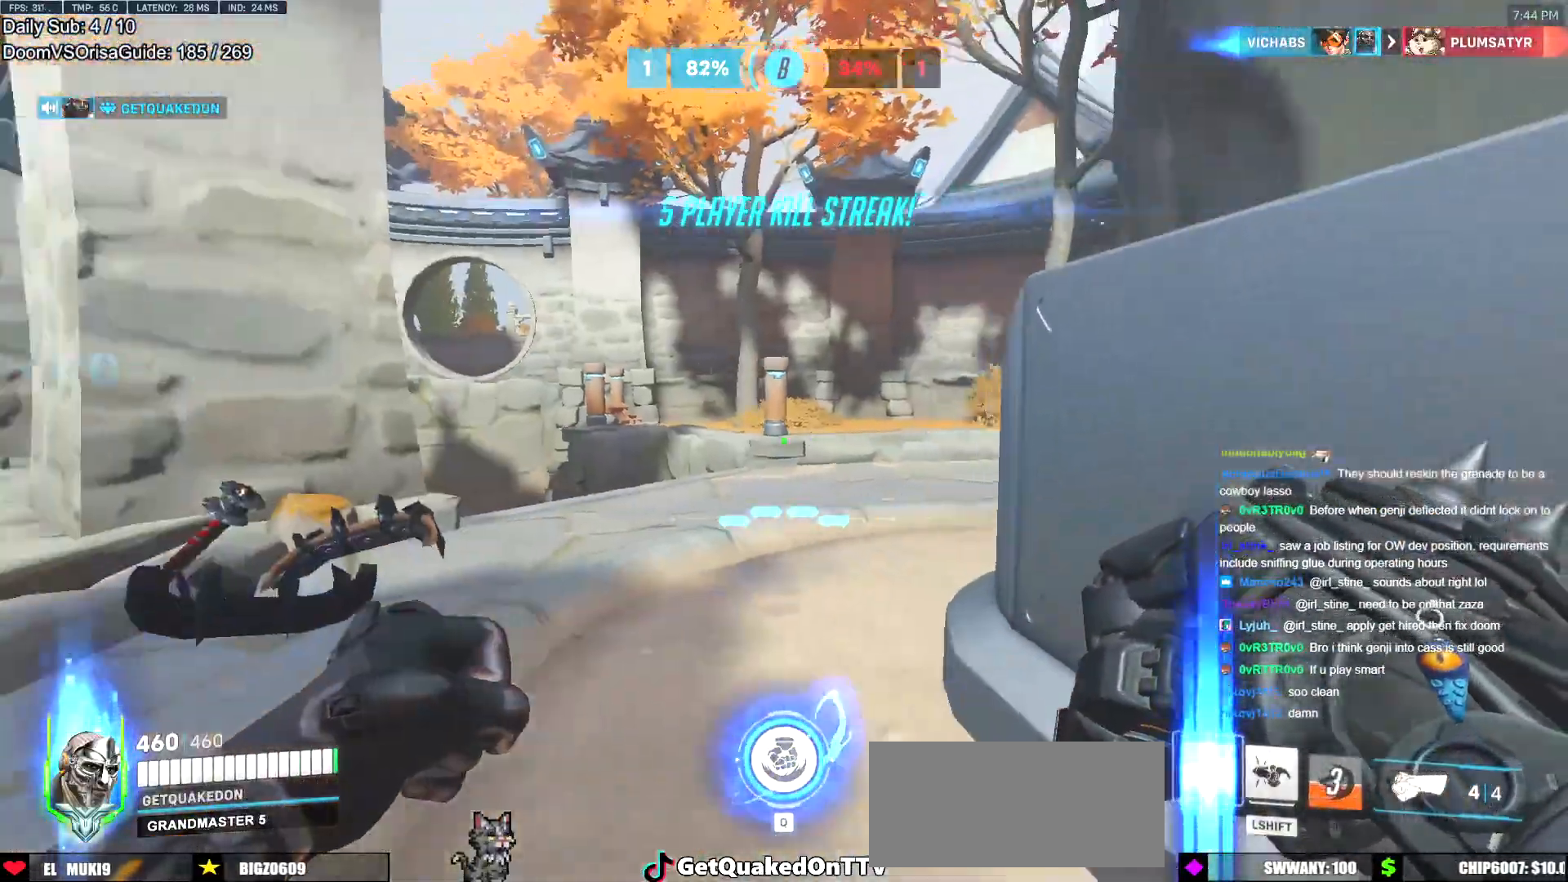
{"keys": ["w"], "mouse": [], "events": [[233, "space", "down"], [383, "space", "up"]]}
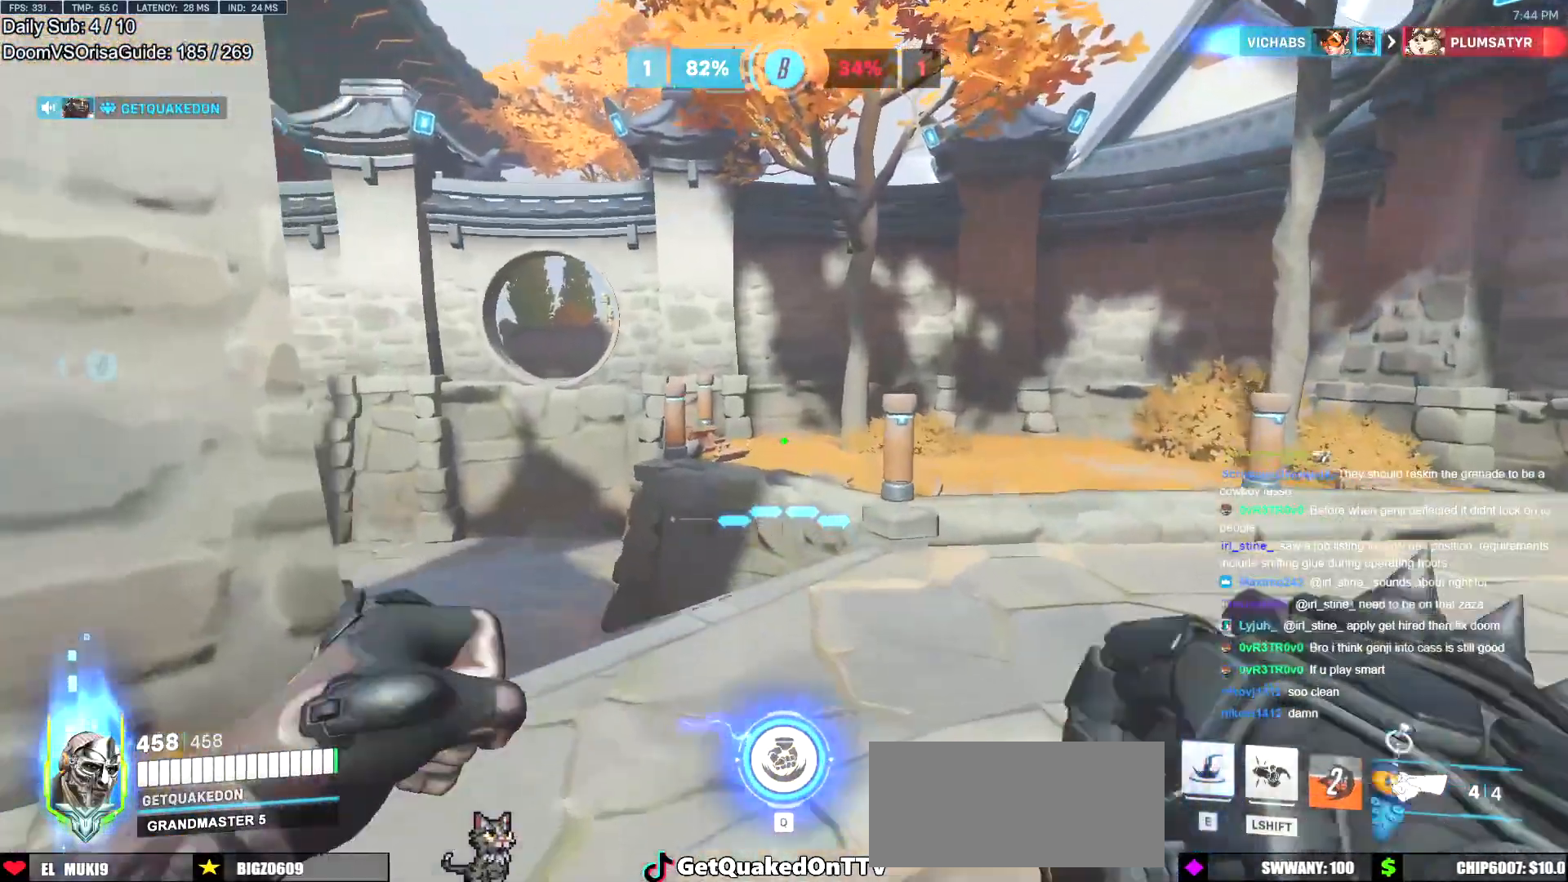
{"keys": ["space", "w"], "mouse": [], "events": [[217, "a", "down"], [400, "a", "up"], [484, "space", "down"]]}
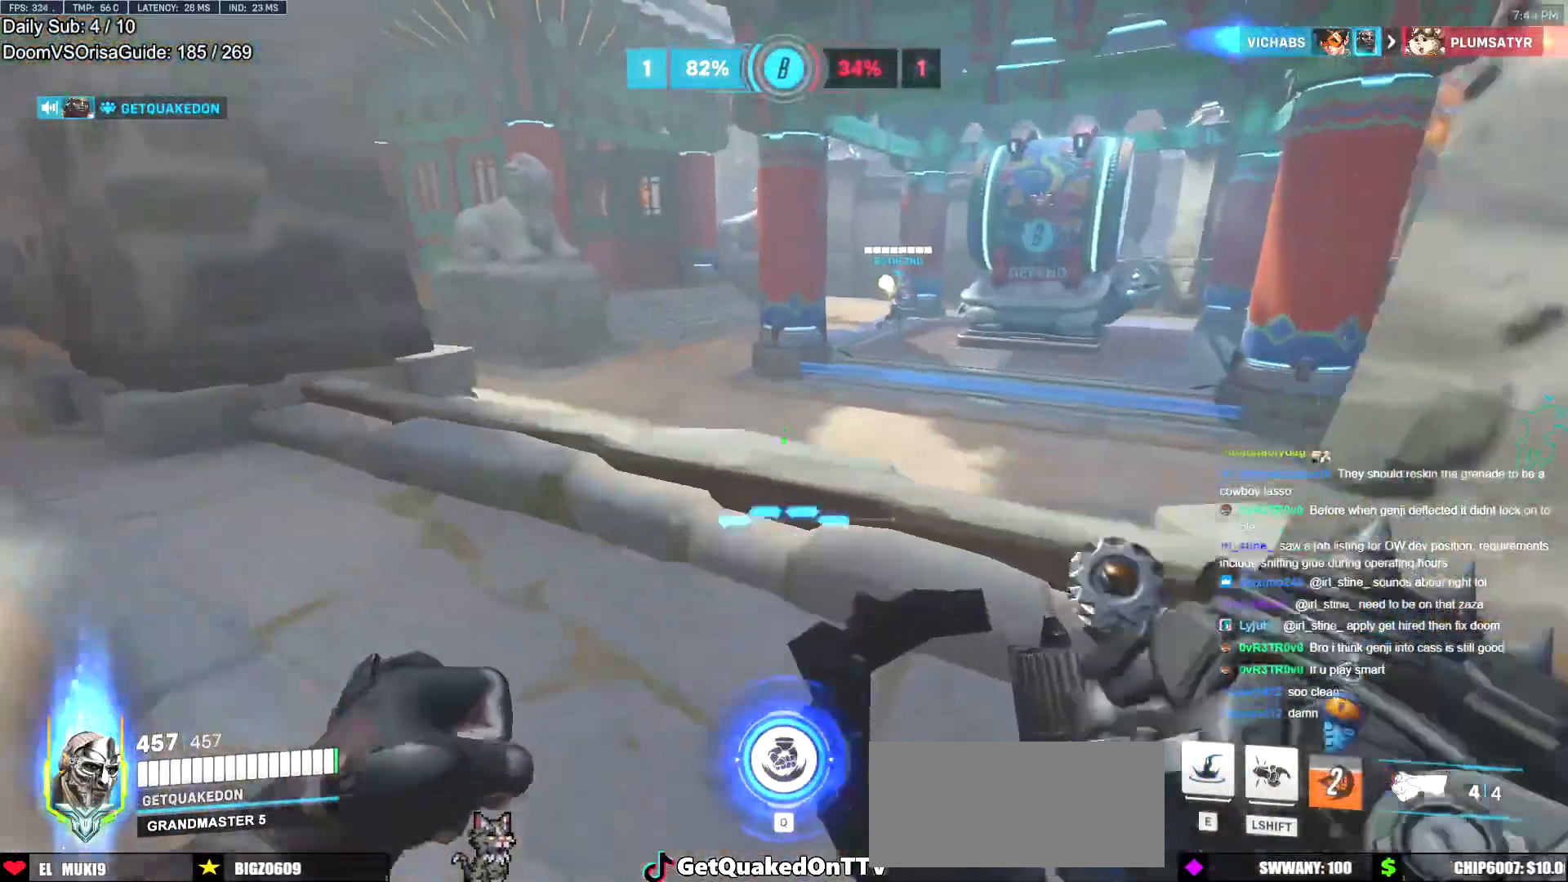
{"keys": ["w"], "mouse": [], "events": [[133, "space", "up"], [267, "r", "down"], [417, "r", "up"]]}
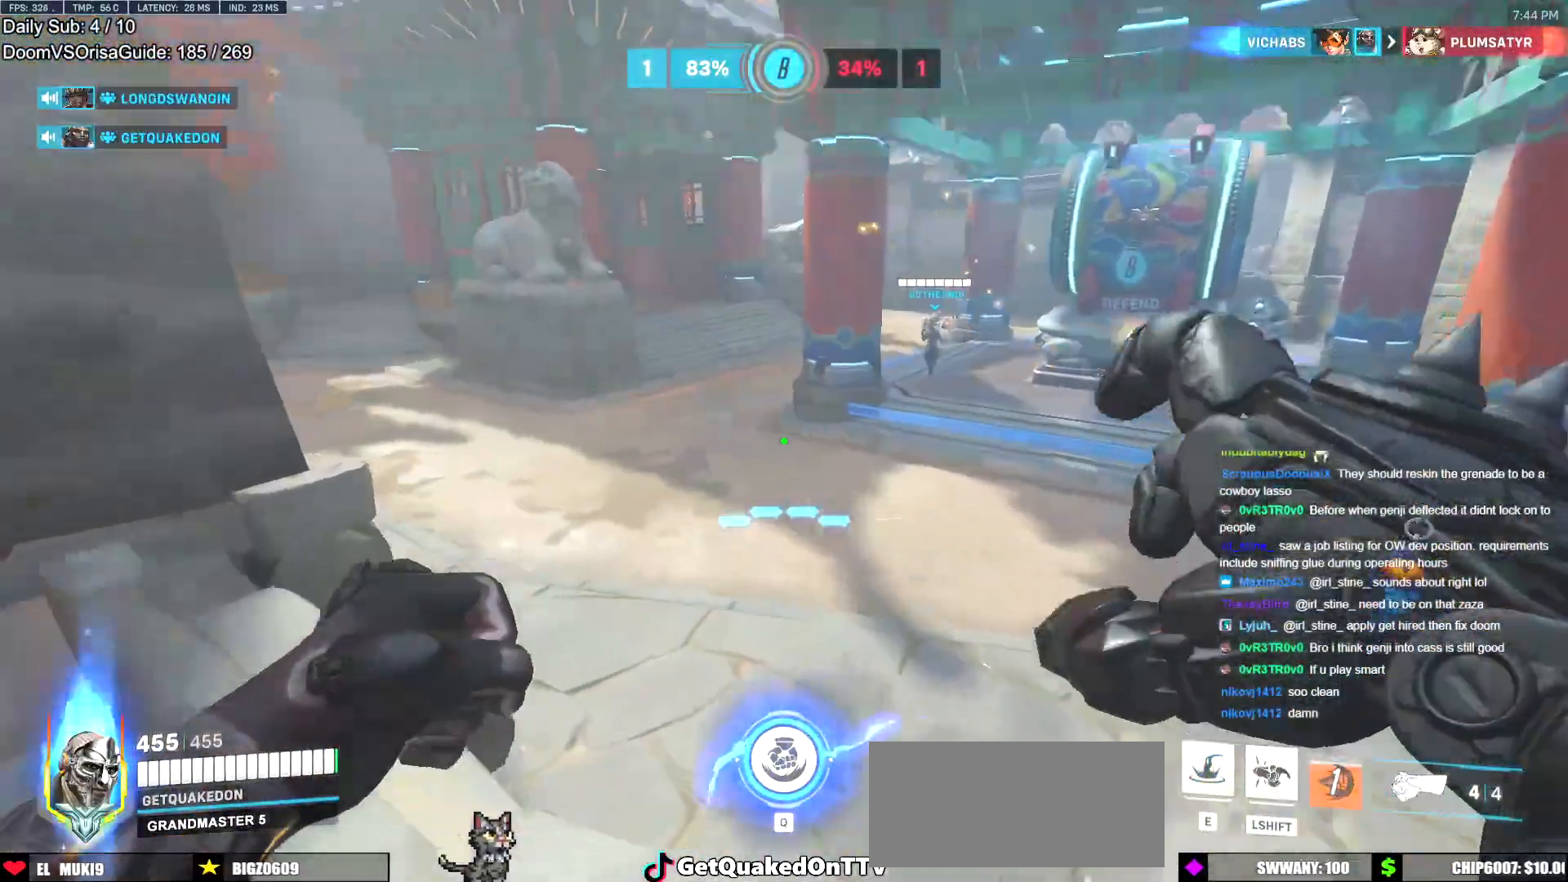
{"keys": ["w"], "mouse": [], "events": [[284, "space", "down"], [434, "space", "up"]]}
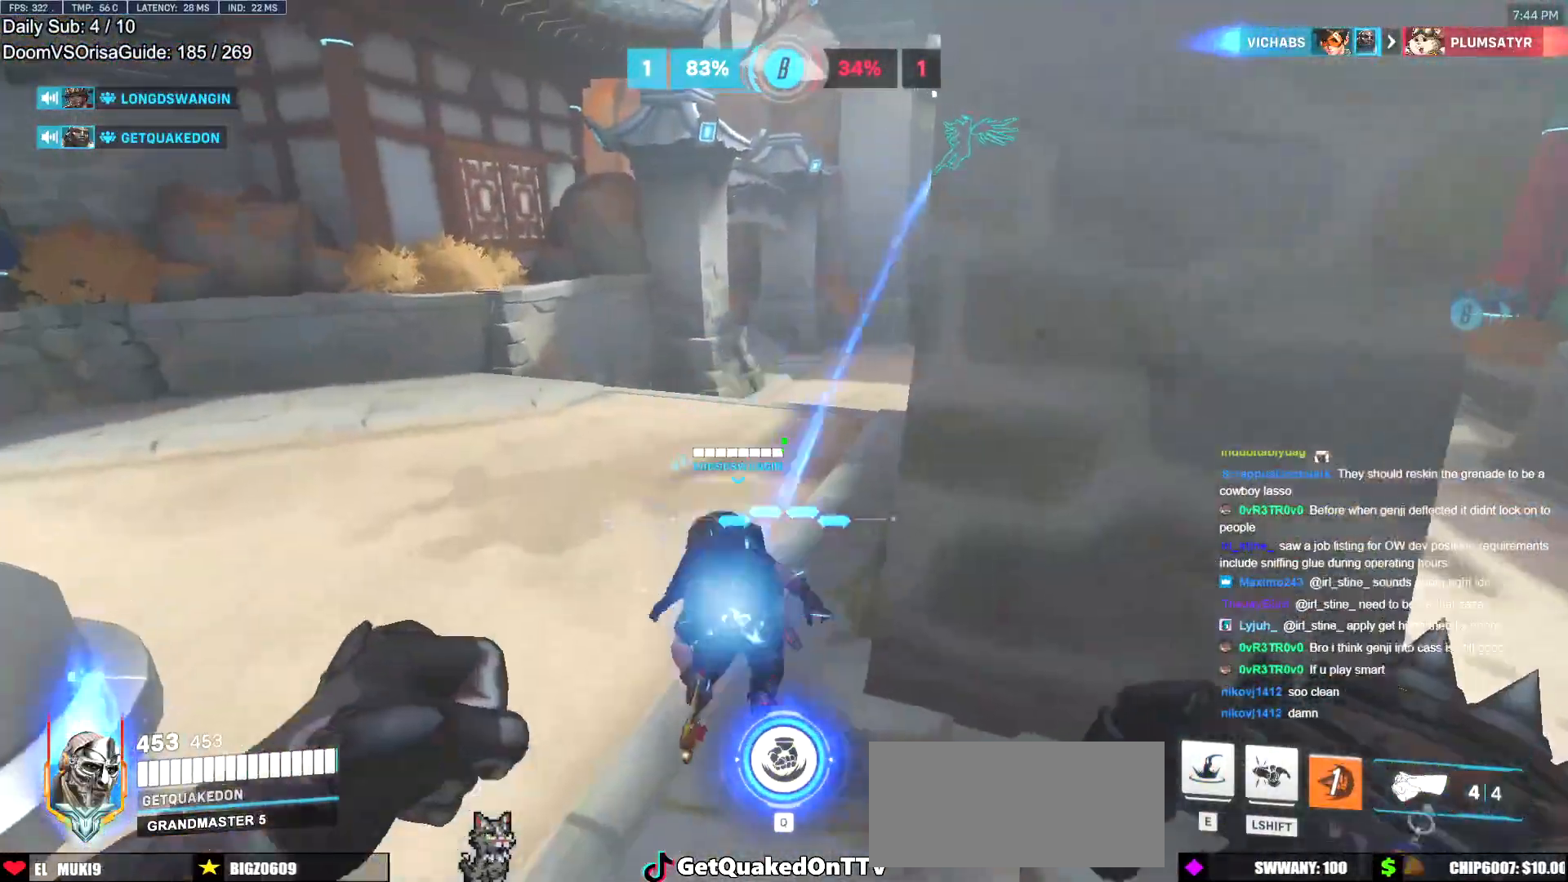
{"keys": ["a", "w"], "mouse": [], "events": [[250, "a", "down"]]}
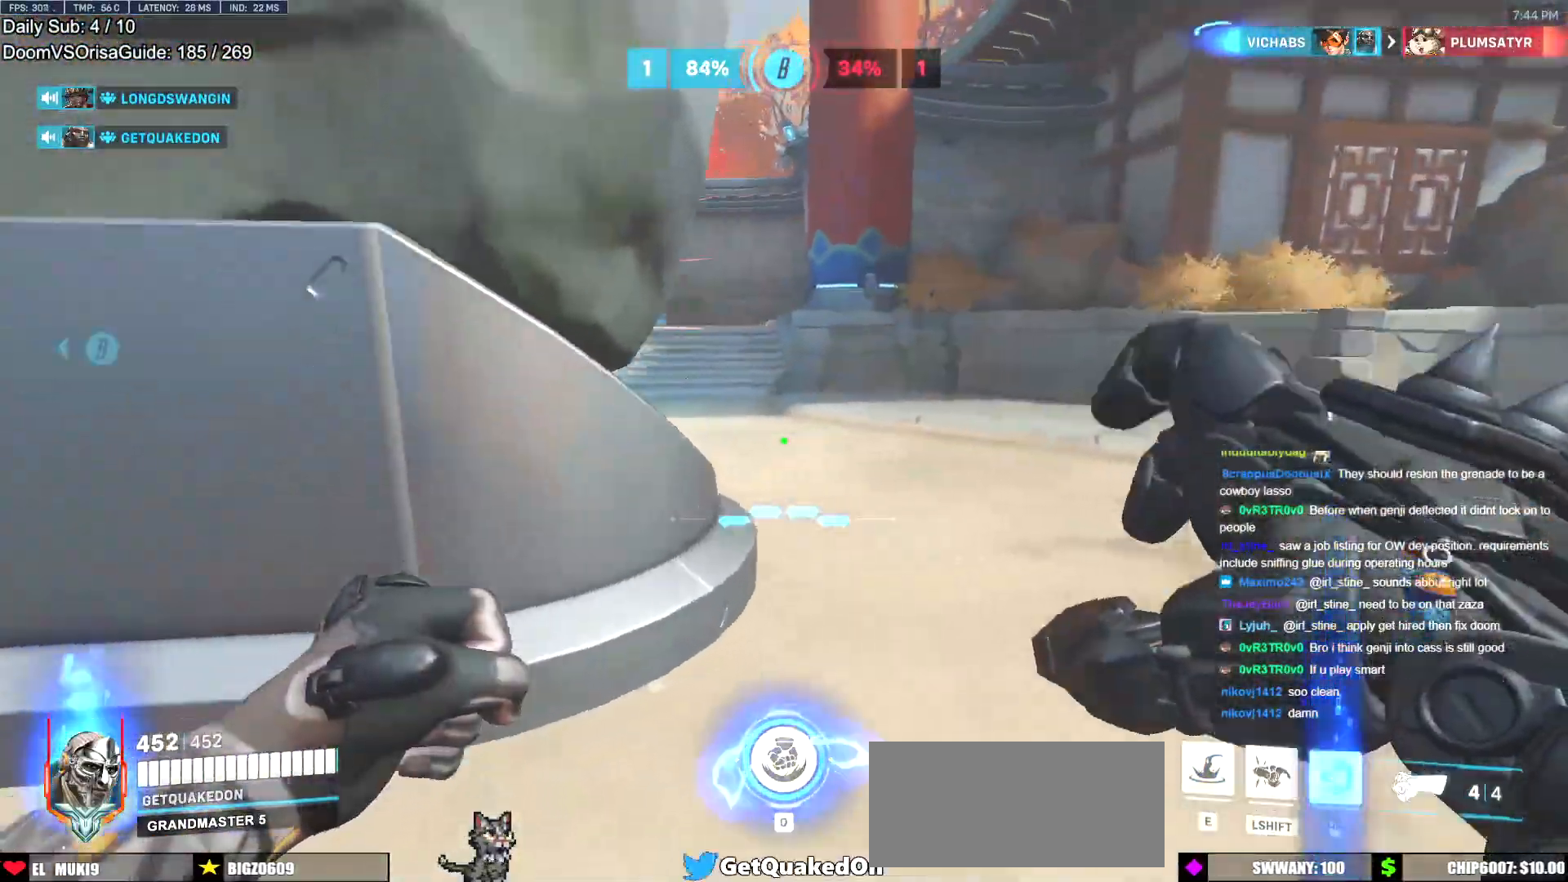
{"keys": ["a"], "mouse": [], "events": [[317, "w", "up"]]}
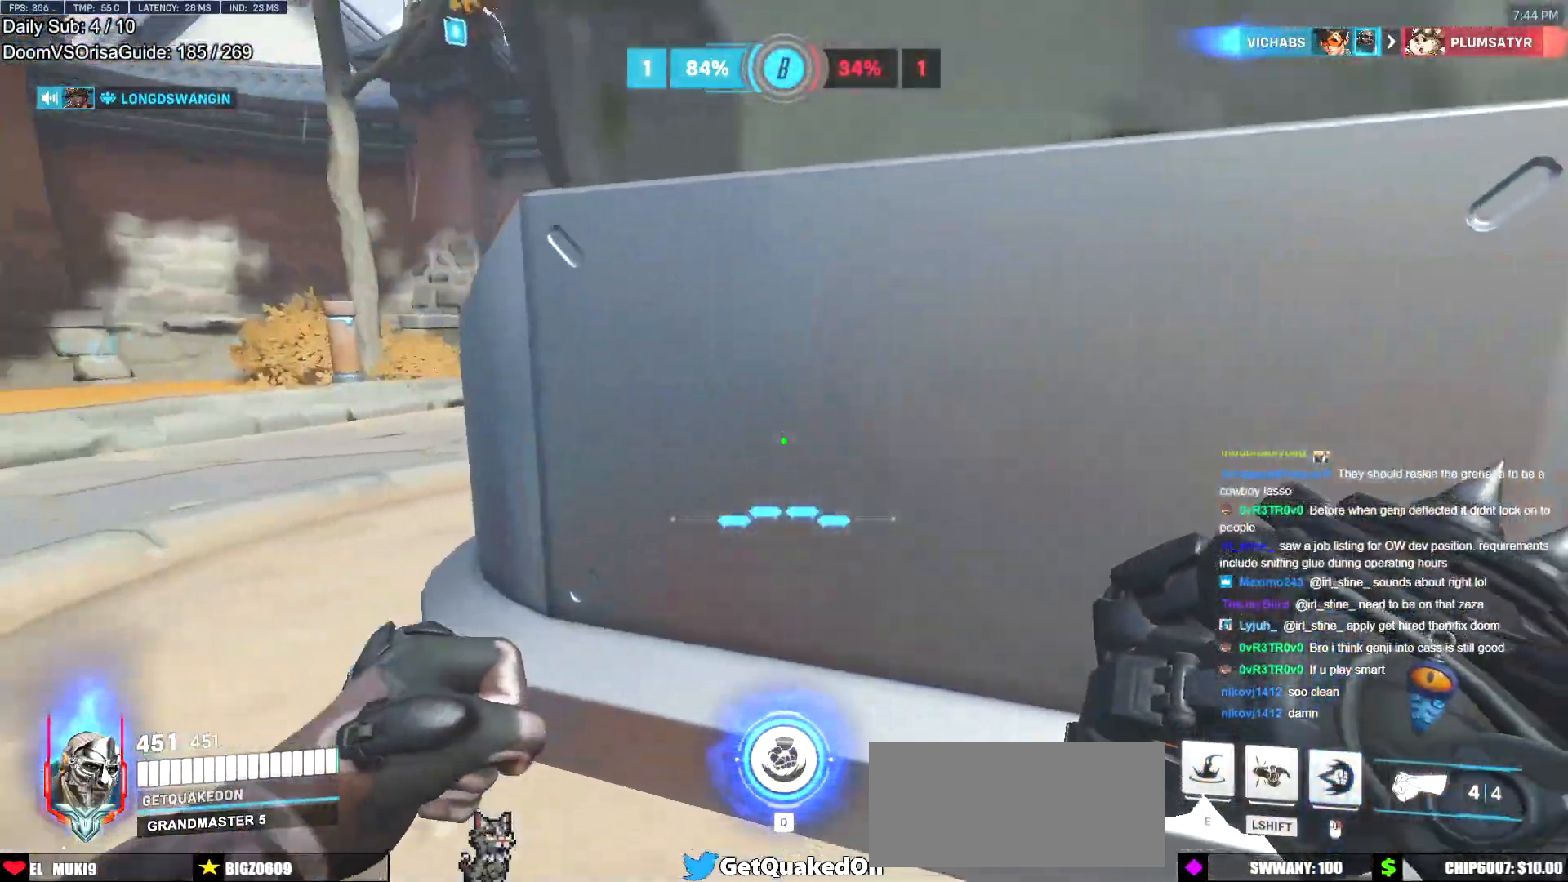
{"keys": ["a", "w"], "mouse": [], "events": [[100, "space", "down"], [200, "w", "down"], [233, "space", "up"]]}
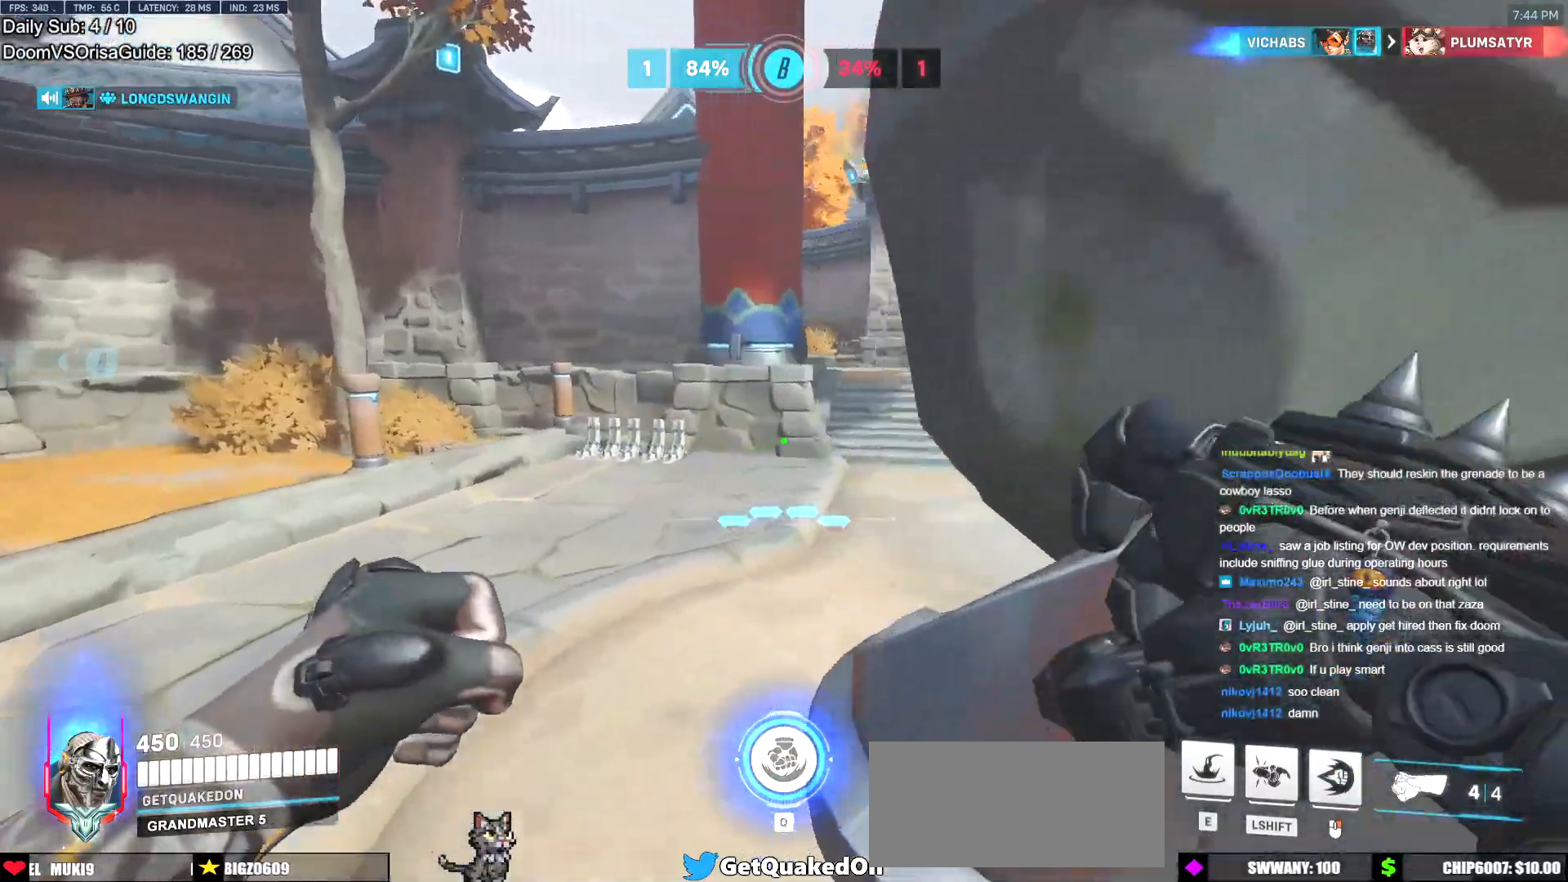
{"keys": ["e", "w"], "mouse": [], "events": [[417, "a", "up"], [468, "e", "down"]]}
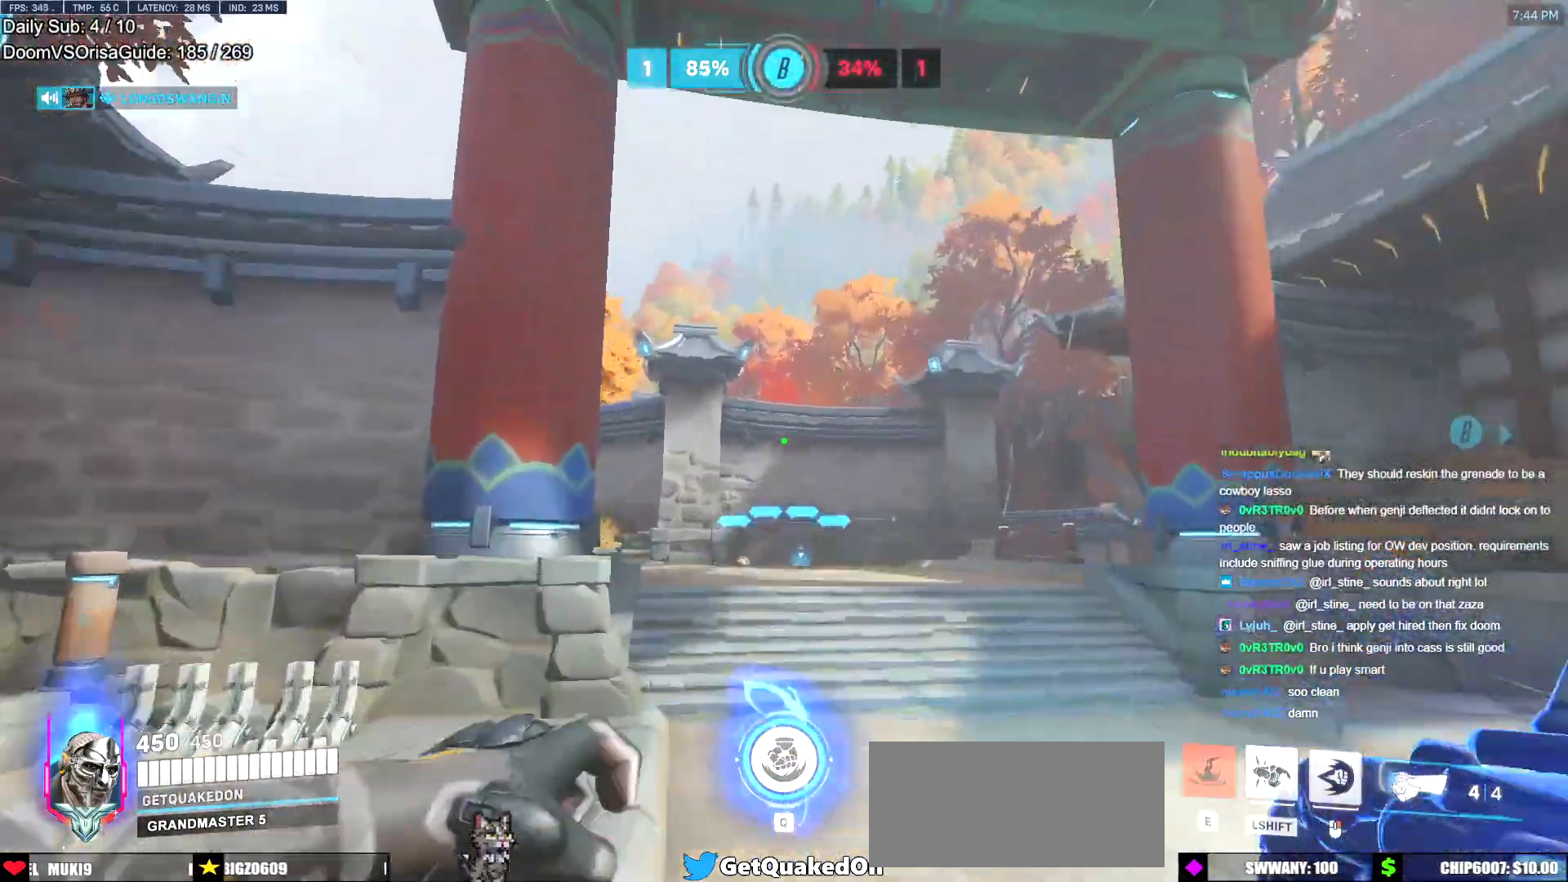
{"keys": ["a"], "mouse": [], "events": [[17, "e", "up"], [233, "a", "down"], [284, "d", "down"], [334, "d", "up"], [334, "w", "up"]]}
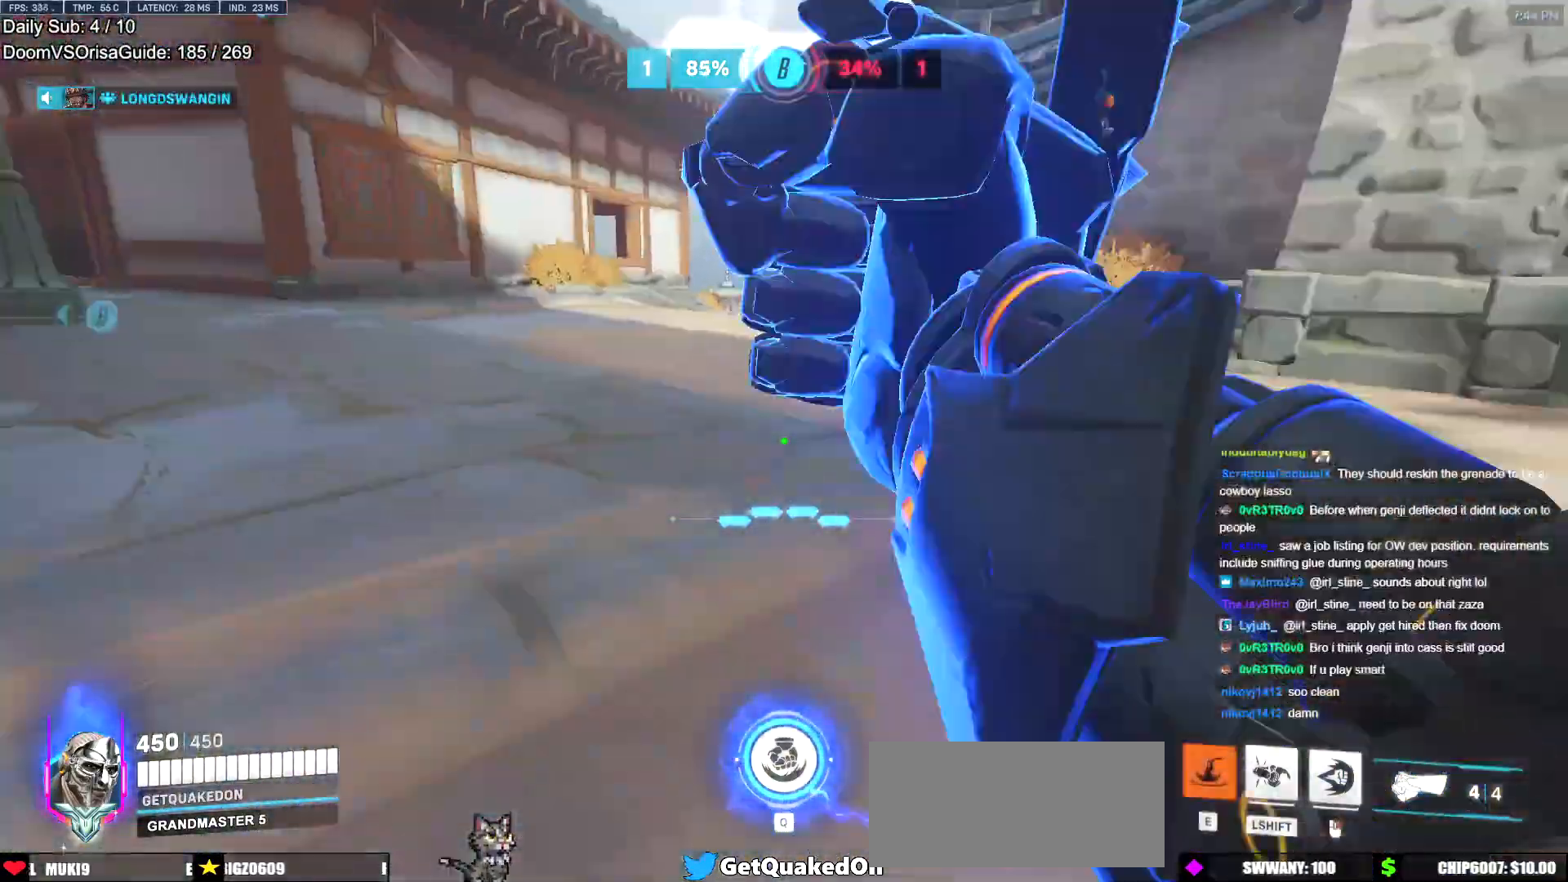
{"keys": ["a", "s"], "mouse": [], "events": [[17, "s", "down"], [117, "space", "down"], [217, "space", "up"], [301, "mouse_left", "down"], [451, "mouse_left", "up"]]}
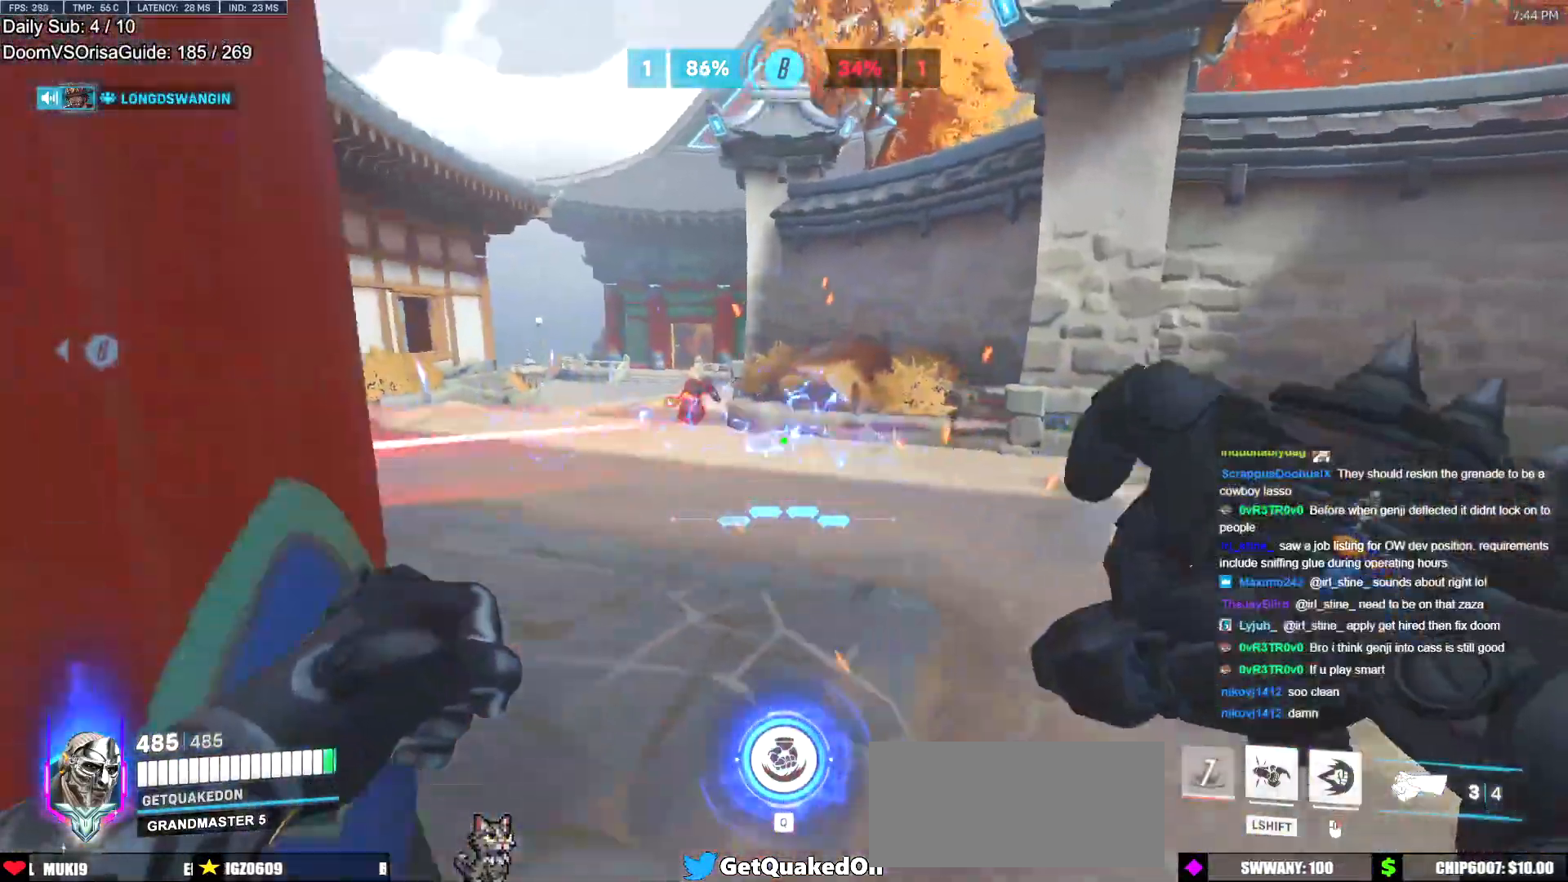
{"keys": ["a"], "mouse": [], "events": [[33, "mouse_left", "down"], [183, "mouse_left", "up"], [233, "s", "up"]]}
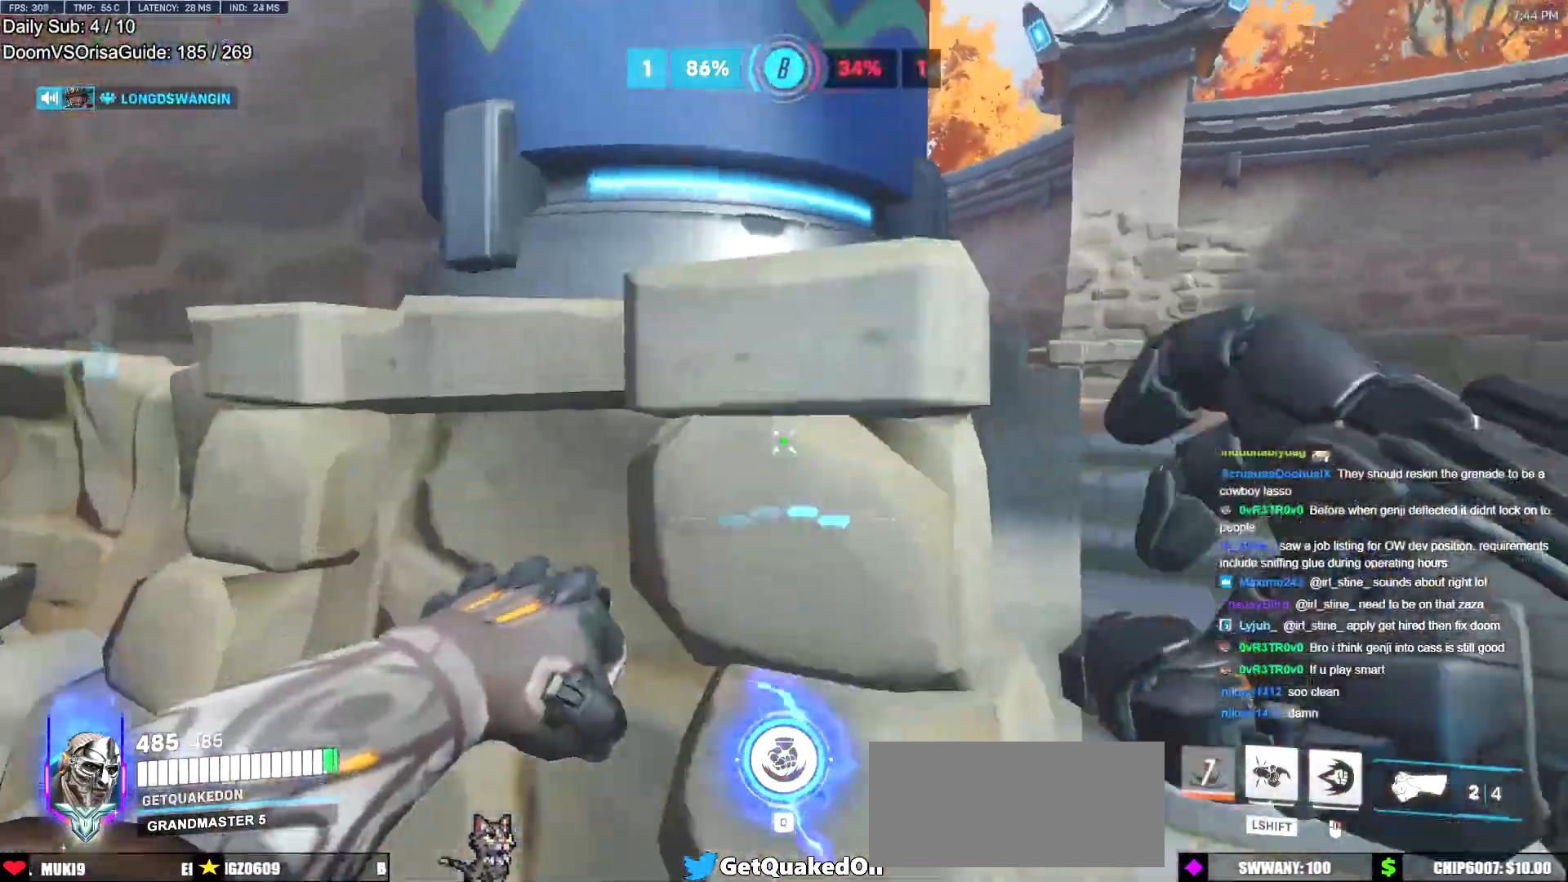
{"keys": ["d", "w"], "mouse": [], "events": [[101, "a", "up"], [101, "d", "down"], [234, "w", "down"], [284, "space", "down"], [434, "space", "up"]]}
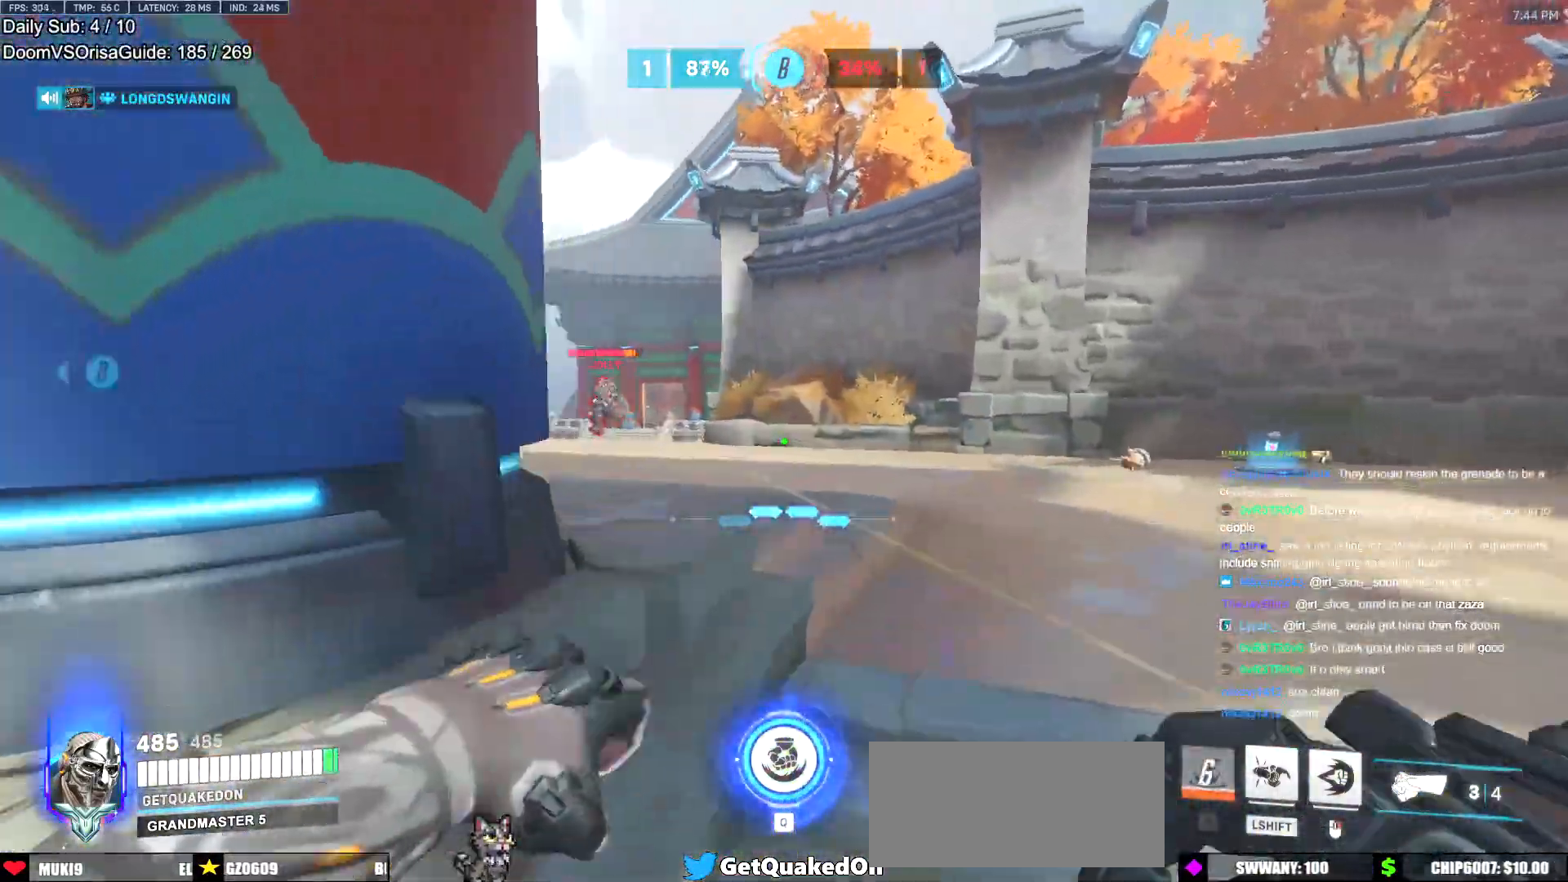
{"keys": ["a"], "mouse": [], "events": [[117, "w", "up"], [167, "a", "down"], [167, "d", "up"], [217, "mouse_left", "down"], [400, "mouse_left", "up"], [400, "space", "down"], [484, "space", "up"]]}
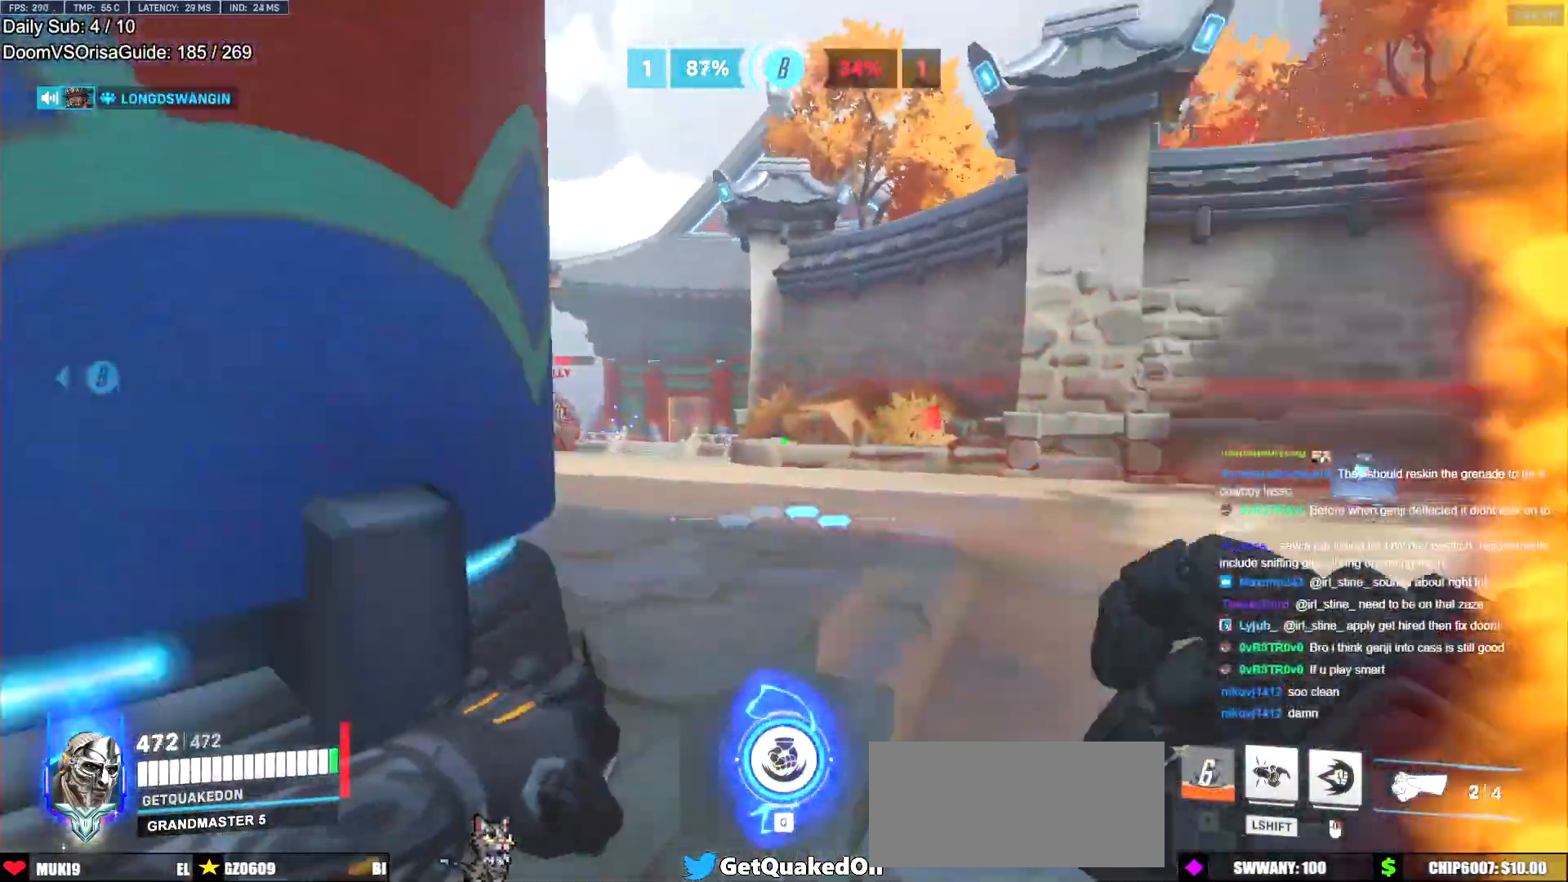
{"keys": ["a", "s"], "mouse": ["left"], "events": [[84, "s", "down"], [134, "mouse_left", "down"], [184, "a", "up"], [267, "d", "down"], [267, "mouse_left", "up"], [501, "a", "down"], [501, "d", "up"], [501, "mouse_left", "down"]]}